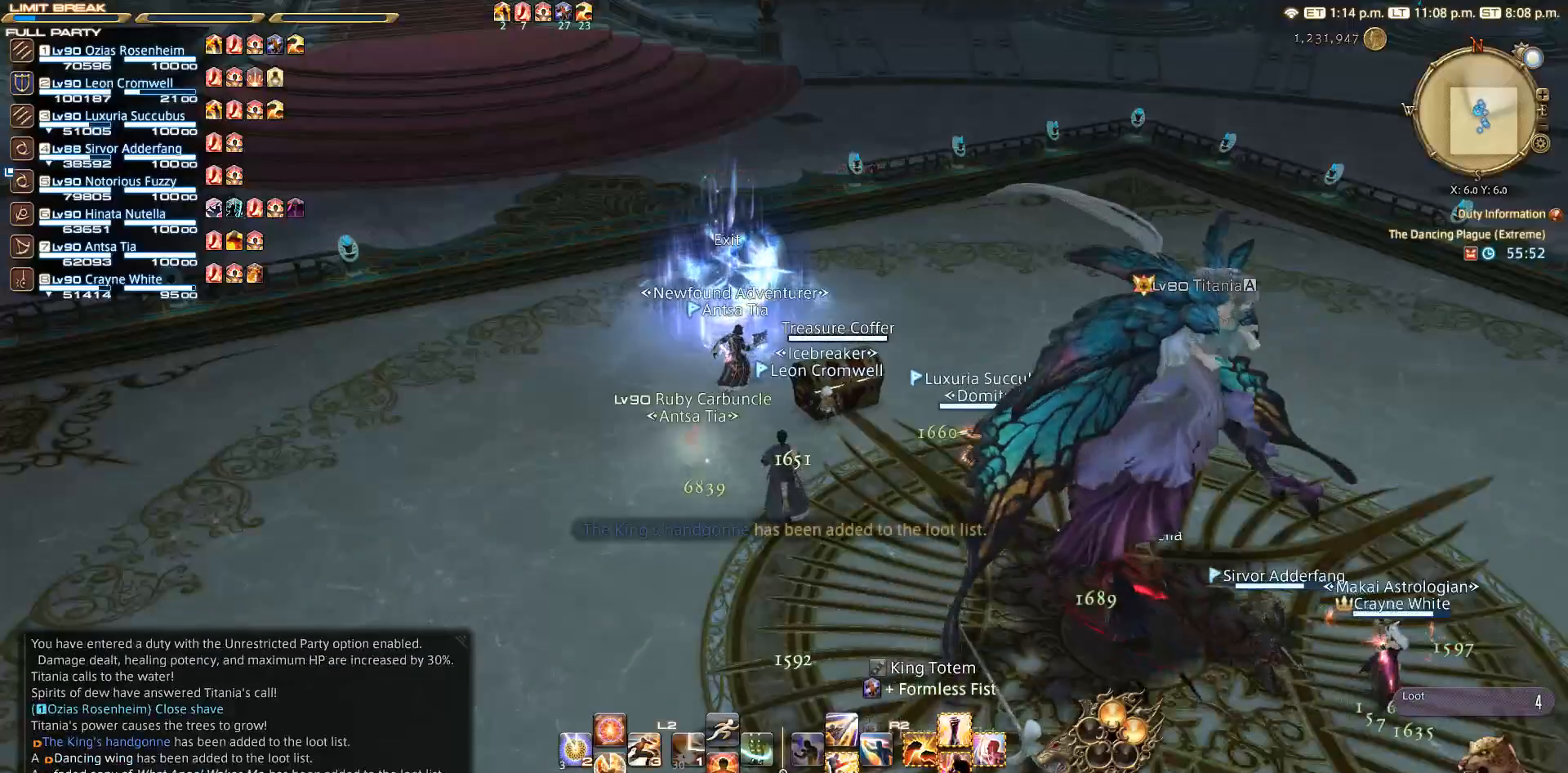
Gameplay with a controller (PlayStation layout); each line is a JSON object with the inputs held at the frame after it. "events" lists button and stick changes between this image and that frame as [ms after this image, input, new state], when the widget could be followed in between. Not read: R3.
{"buttons": [], "left_stick": "center", "right_stick": "center", "events": [[133, "SELECT", "down"], [233, "SELECT", "up"]]}
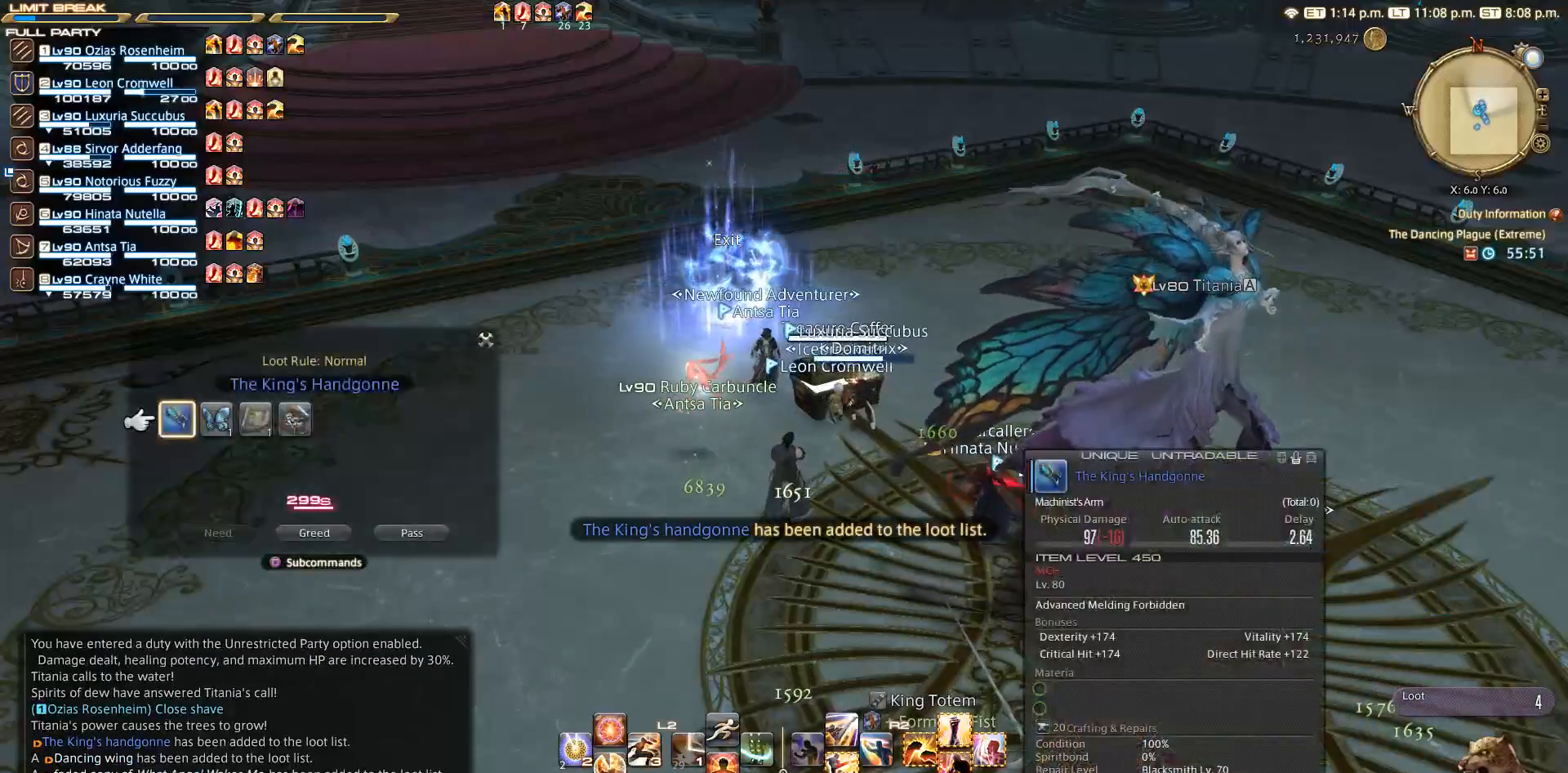
{"buttons": [], "left_stick": "center", "right_stick": "center", "events": []}
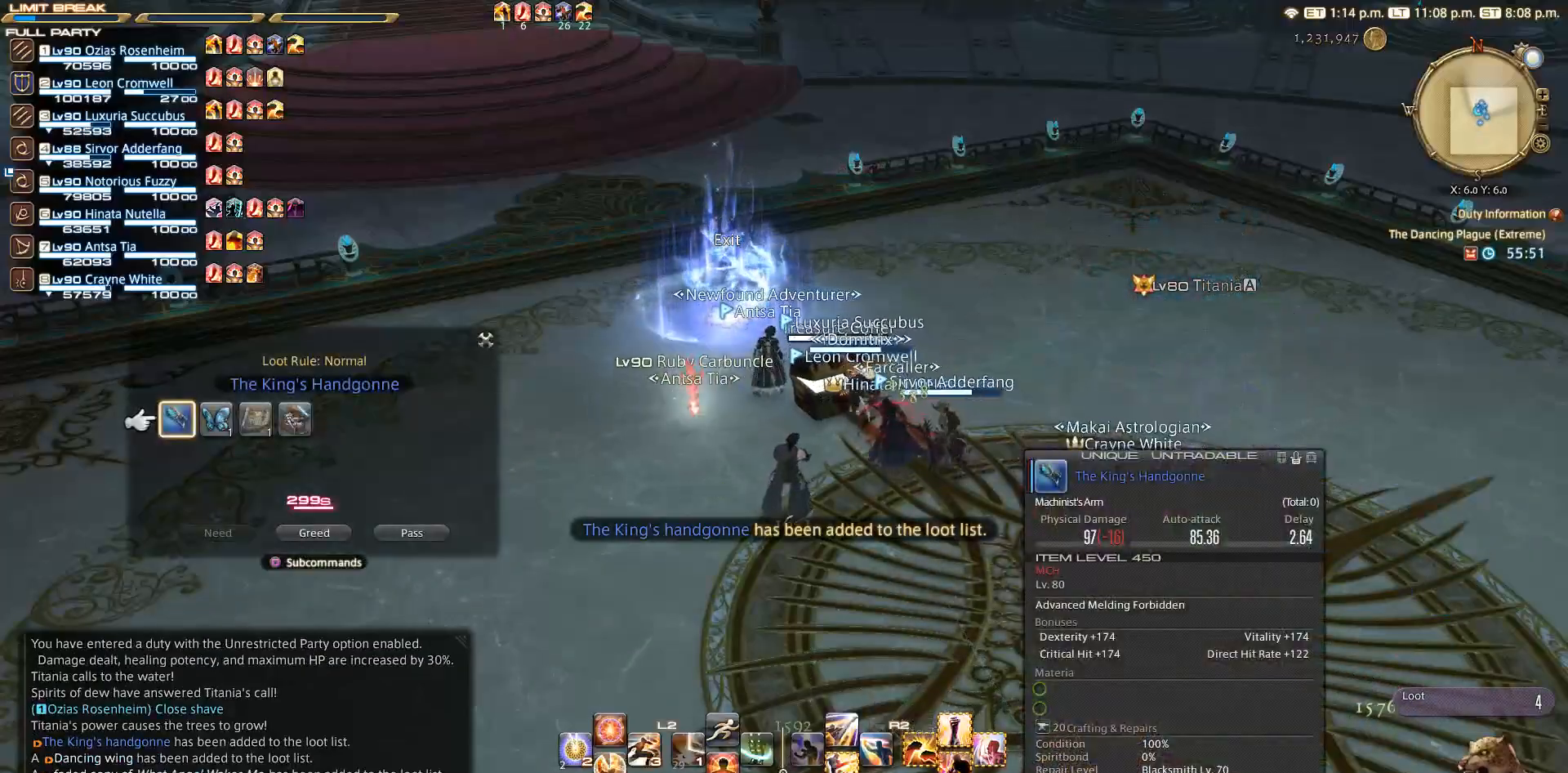
{"buttons": [], "left_stick": "center", "right_stick": "center", "events": [[333, "DPAD_RIGHT", "down"], [433, "DPAD_RIGHT", "up"]]}
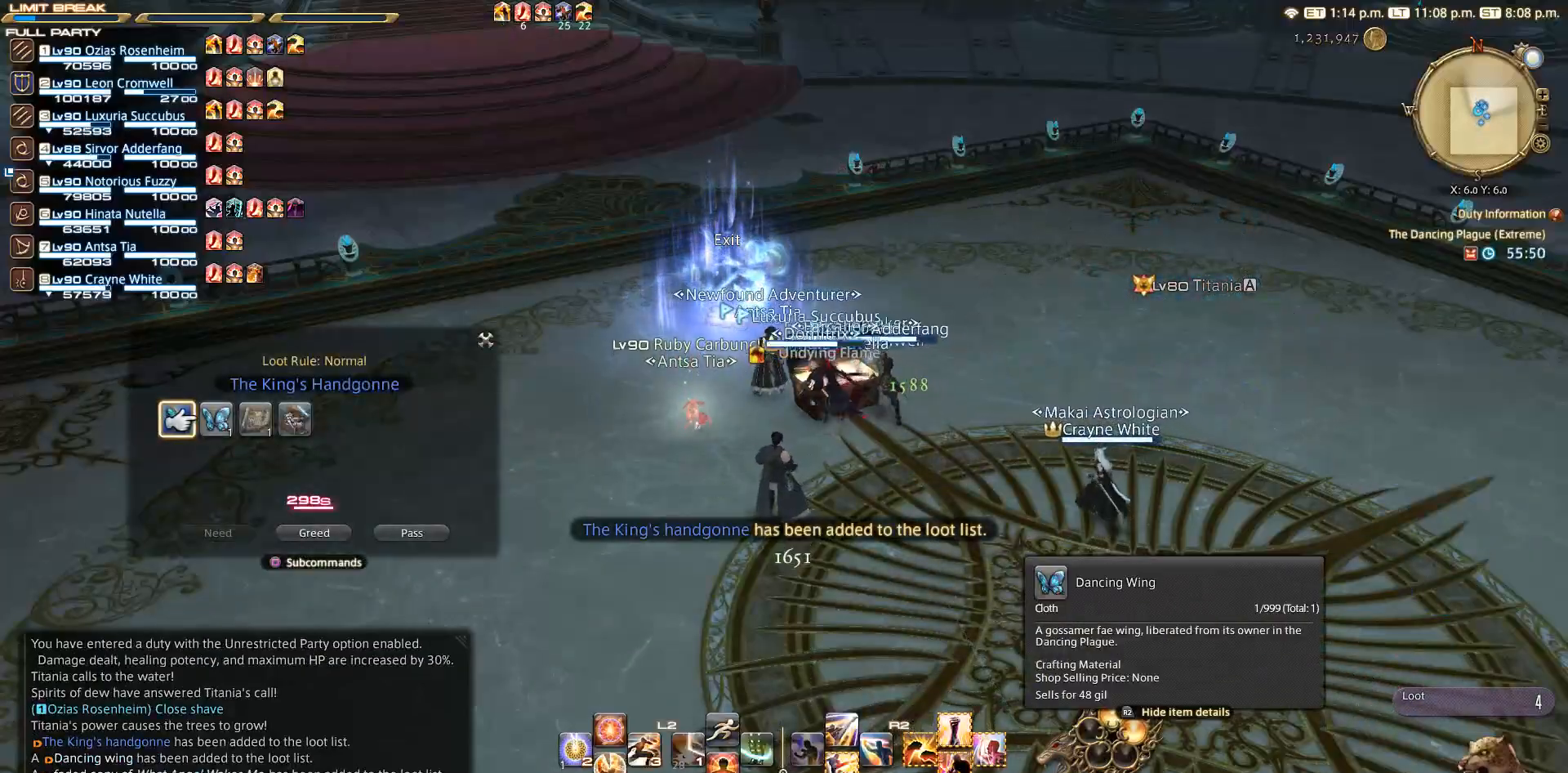
{"buttons": [], "left_stick": "center", "right_stick": "center", "events": [[33, "CROSS", "down"], [217, "CROSS", "up"]]}
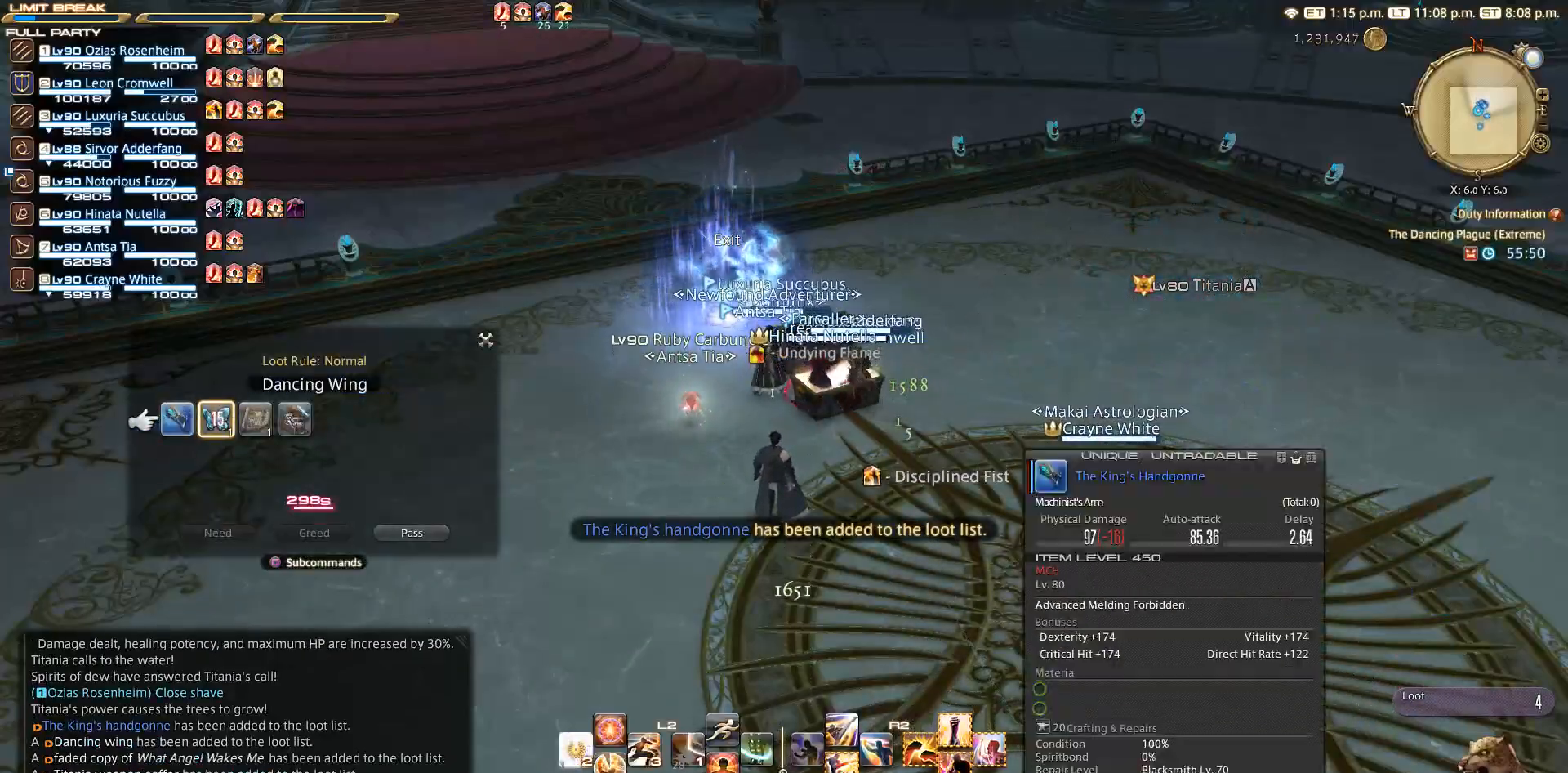
{"buttons": [], "left_stick": "center", "right_stick": "center", "events": [[33, "DPAD_LEFT", "down"], [133, "DPAD_LEFT", "up"]]}
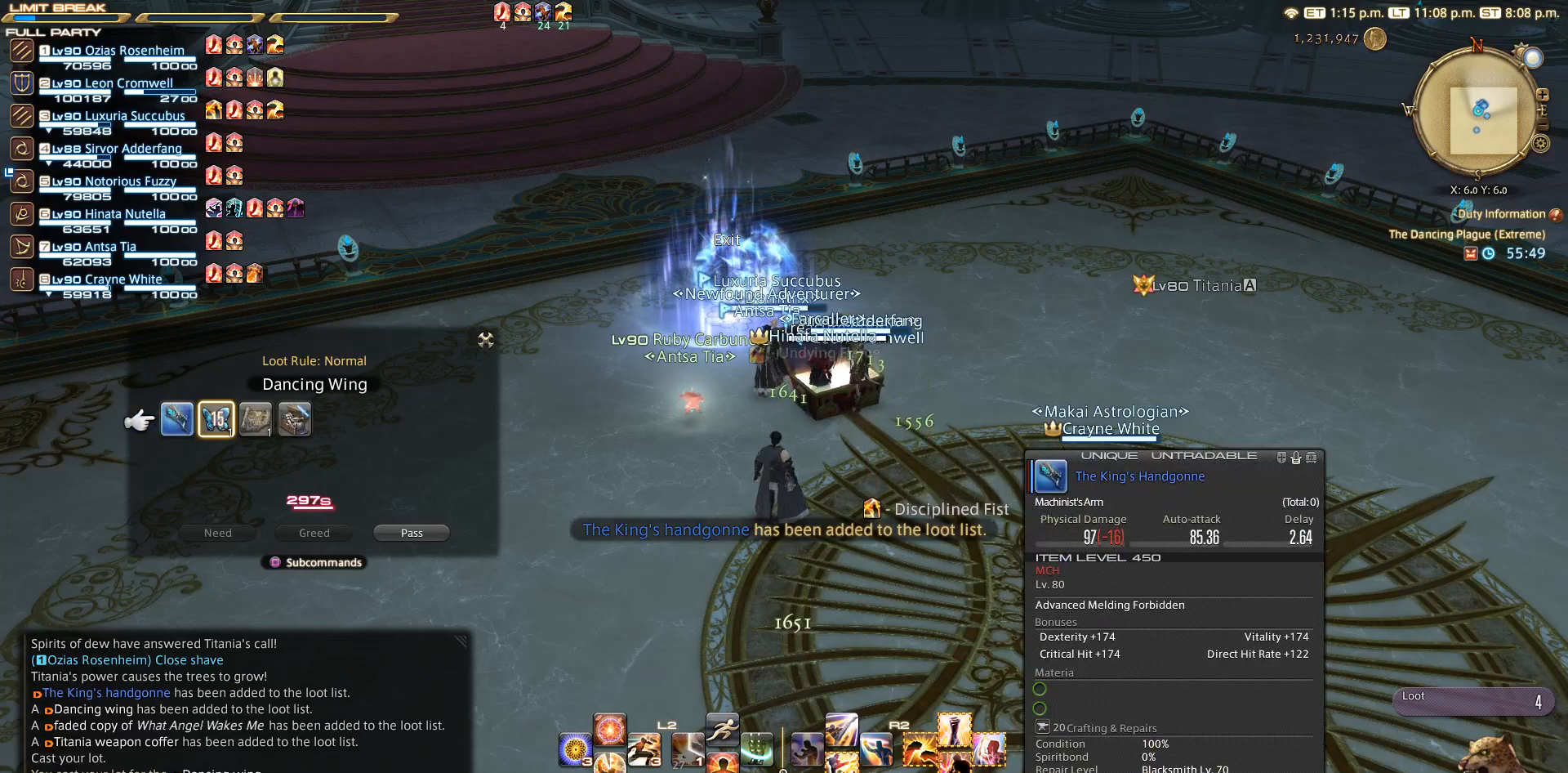
{"buttons": [], "left_stick": "center", "right_stick": "center", "events": [[183, "CROSS", "down"], [217, "CROSS", "up"], [333, "CROSS", "down"], [383, "CROSS", "up"]]}
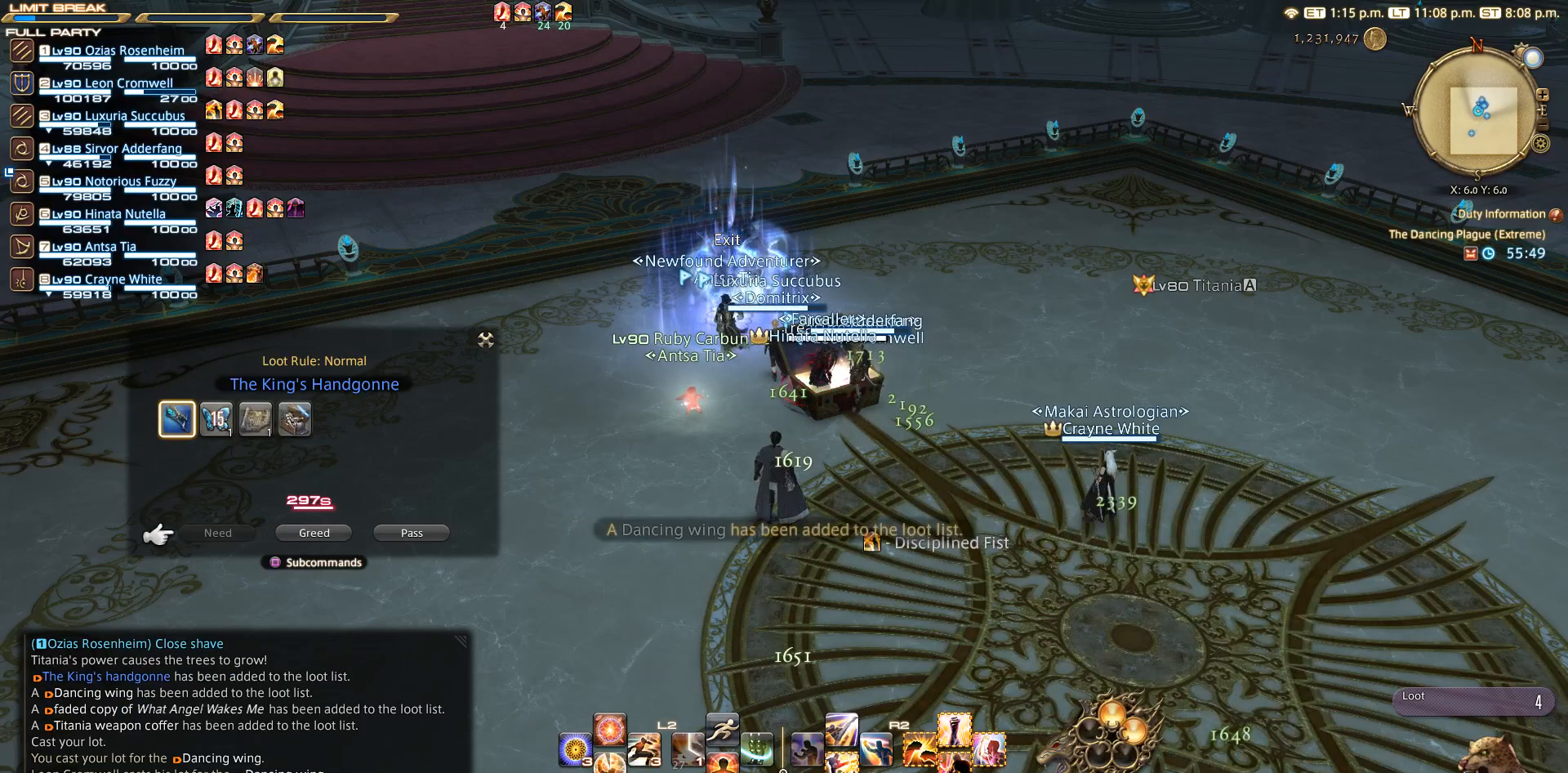
{"buttons": [], "left_stick": "center", "right_stick": "center", "events": []}
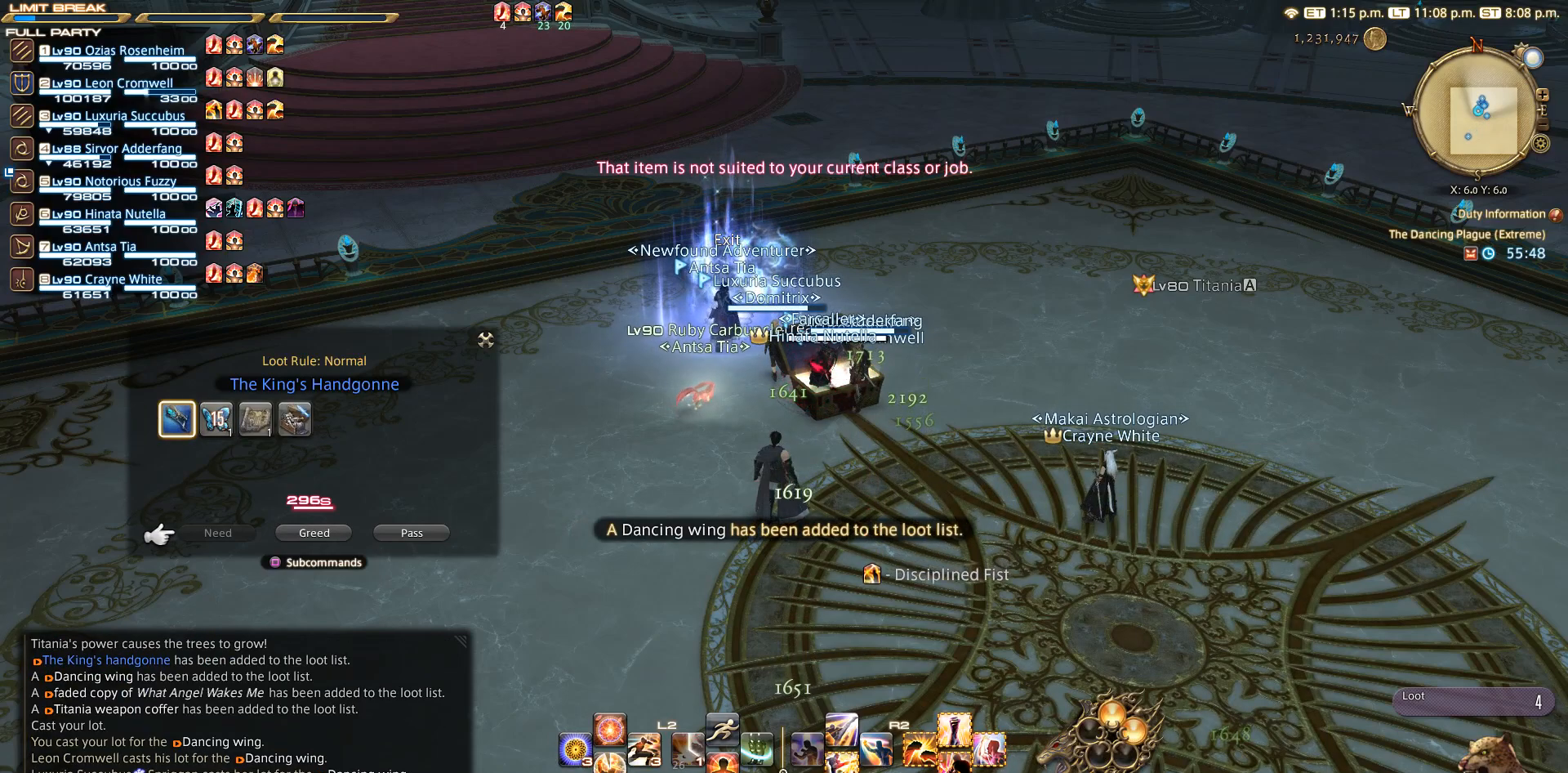
{"buttons": ["CROSS"], "left_stick": "center", "right_stick": "center", "events": [[217, "CIRCLE", "down"], [367, "CIRCLE", "up"], [450, "CROSS", "down"]]}
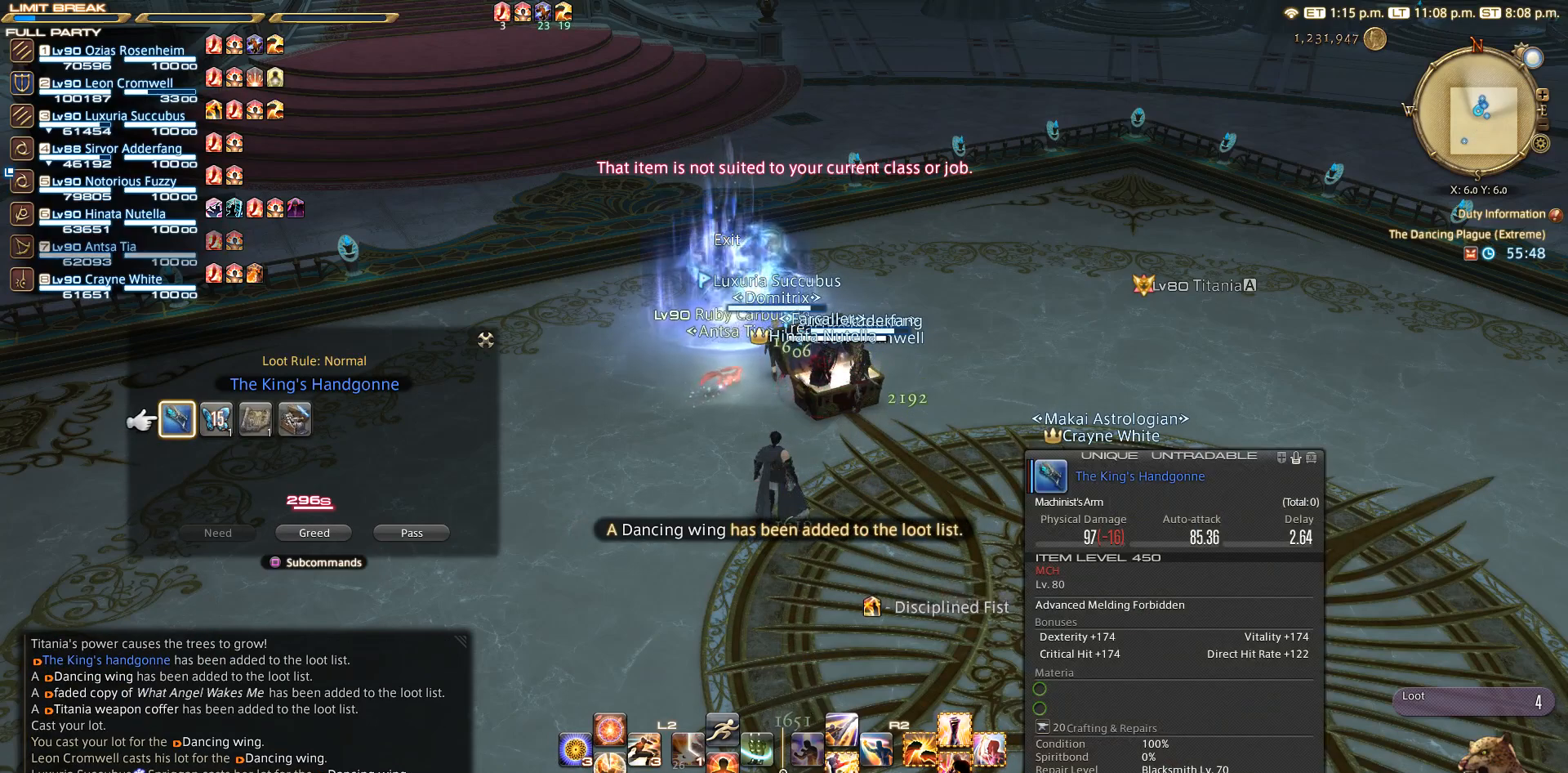
{"buttons": [], "left_stick": "center", "right_stick": "center", "events": [[50, "CROSS", "up"], [100, "DPAD_RIGHT", "down"], [167, "DPAD_RIGHT", "up"], [233, "DPAD_RIGHT", "down"], [333, "CROSS", "down"], [333, "DPAD_RIGHT", "up"], [417, "CROSS", "up"]]}
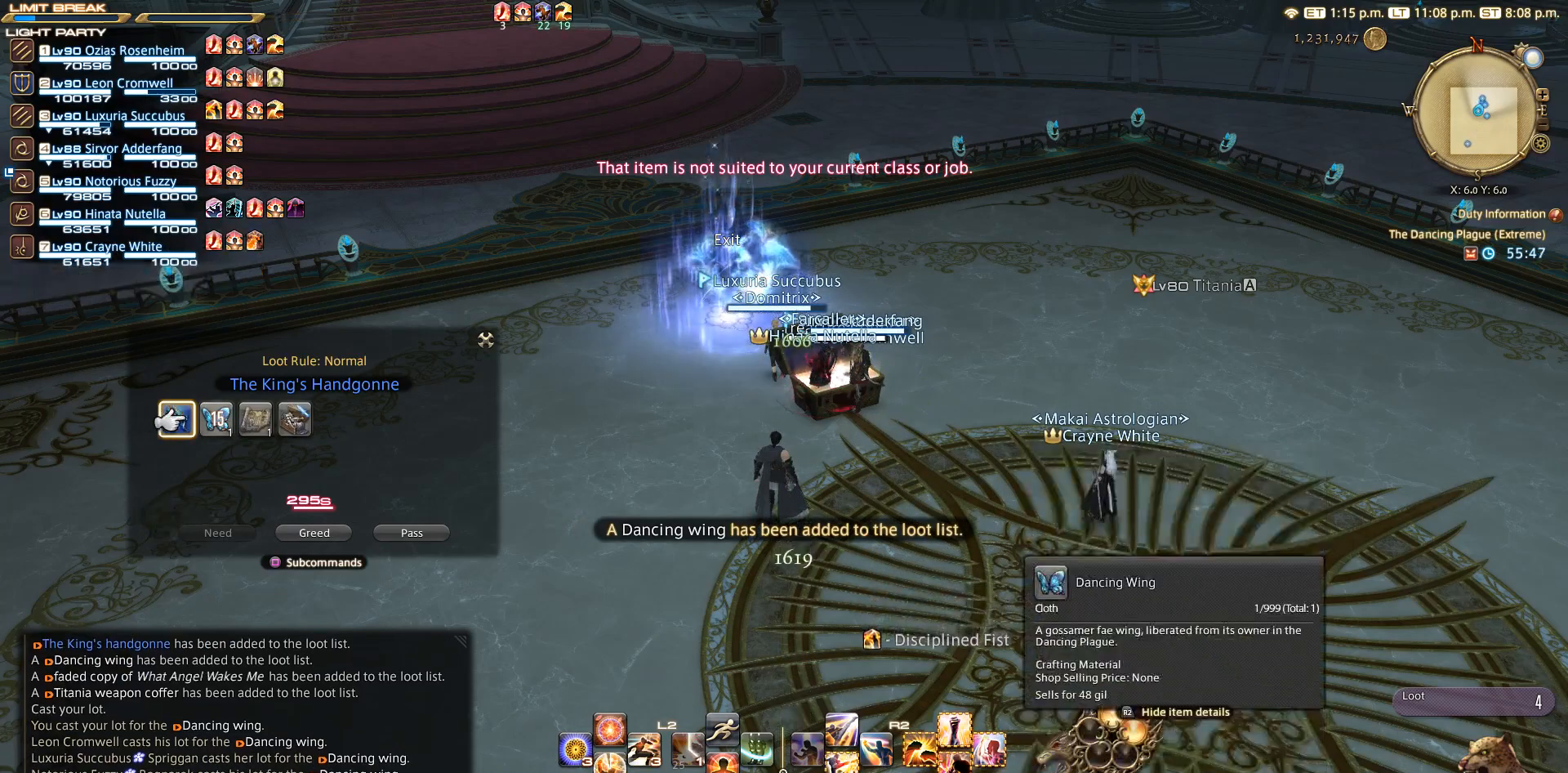
{"buttons": [], "left_stick": "center", "right_stick": "center", "events": [[133, "DPAD_RIGHT", "down"], [167, "DPAD_RIGHT", "up"], [200, "CROSS", "down"], [333, "CROSS", "up"]]}
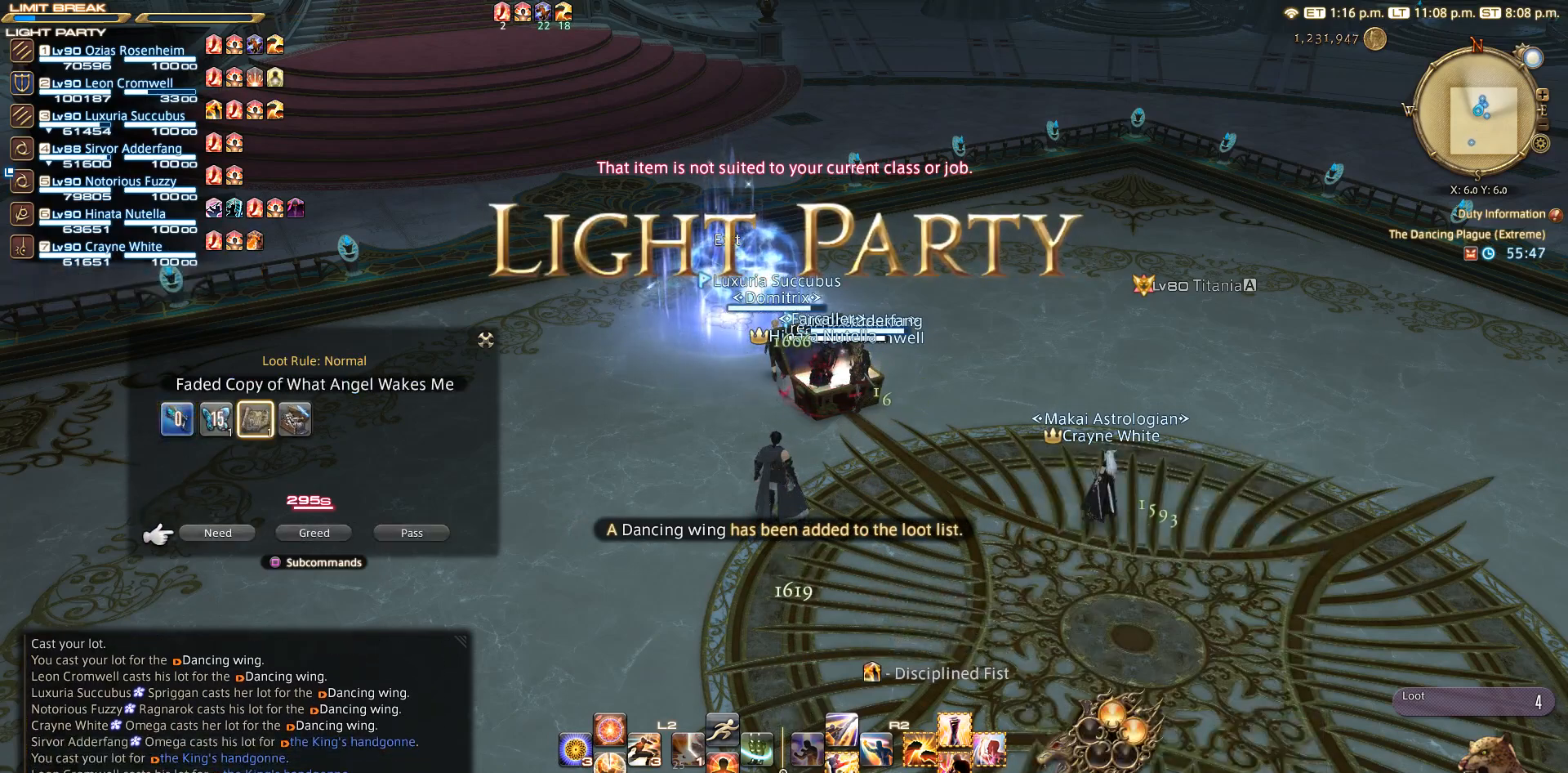
{"buttons": [], "left_stick": "center", "right_stick": "center", "events": []}
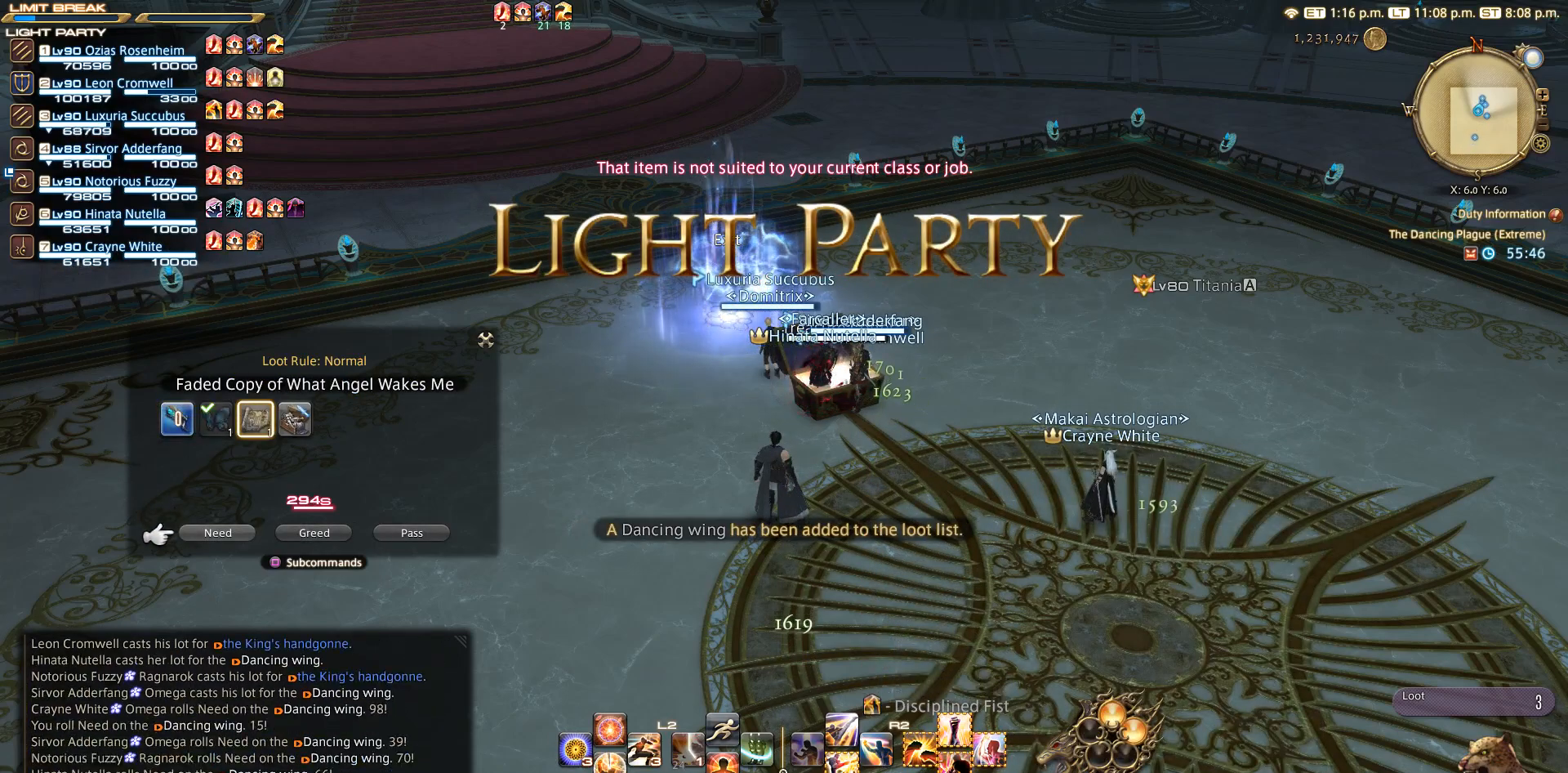
{"buttons": [], "left_stick": "center", "right_stick": "center", "events": [[67, "CROSS", "down"], [167, "CROSS", "up"]]}
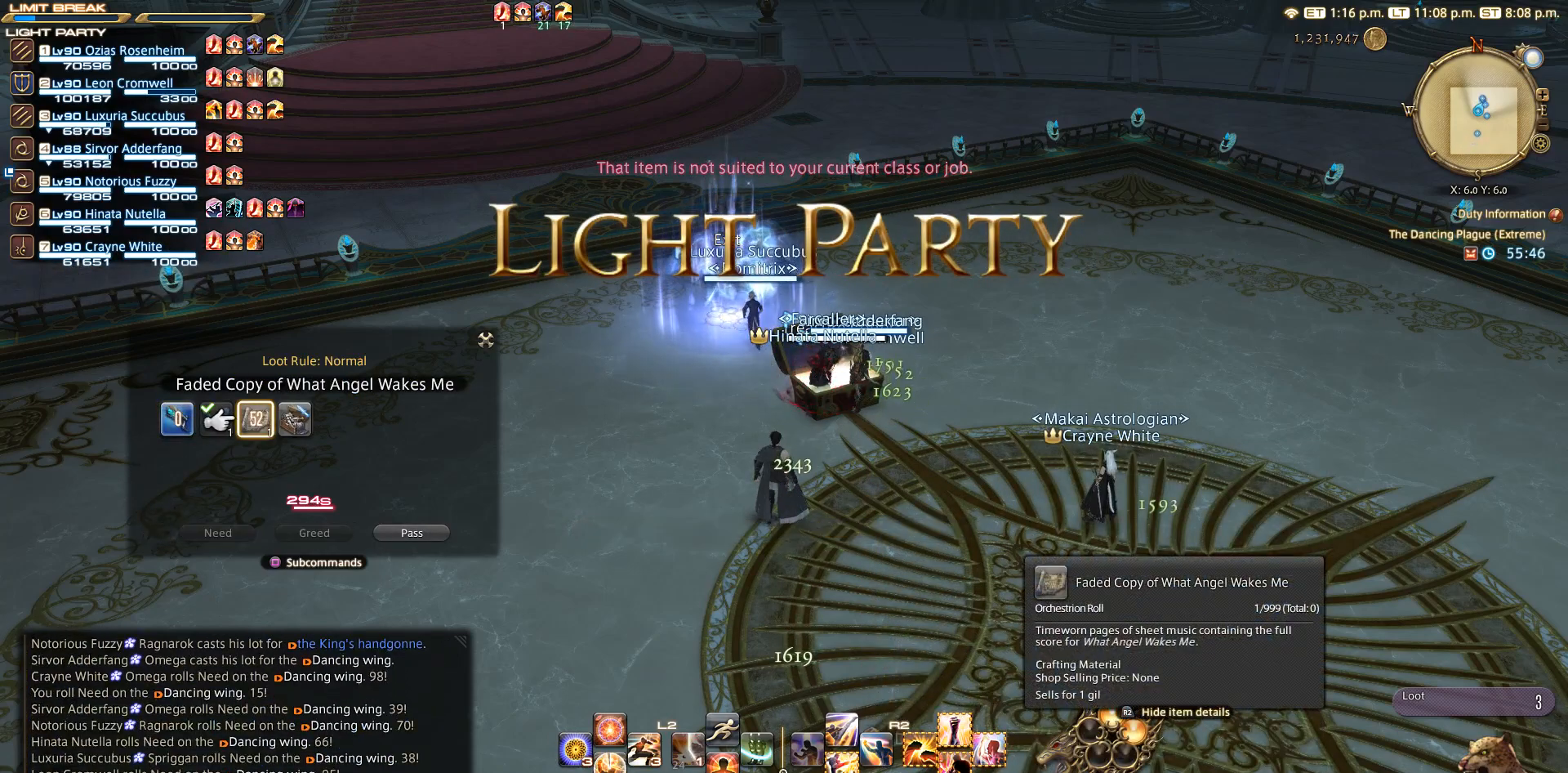
{"buttons": ["DPAD_RIGHT"], "left_stick": "center", "right_stick": "center", "events": [[50, "DPAD_RIGHT", "down"], [117, "DPAD_RIGHT", "up"], [200, "CROSS", "down"], [333, "CROSS", "up"], [500, "DPAD_RIGHT", "down"]]}
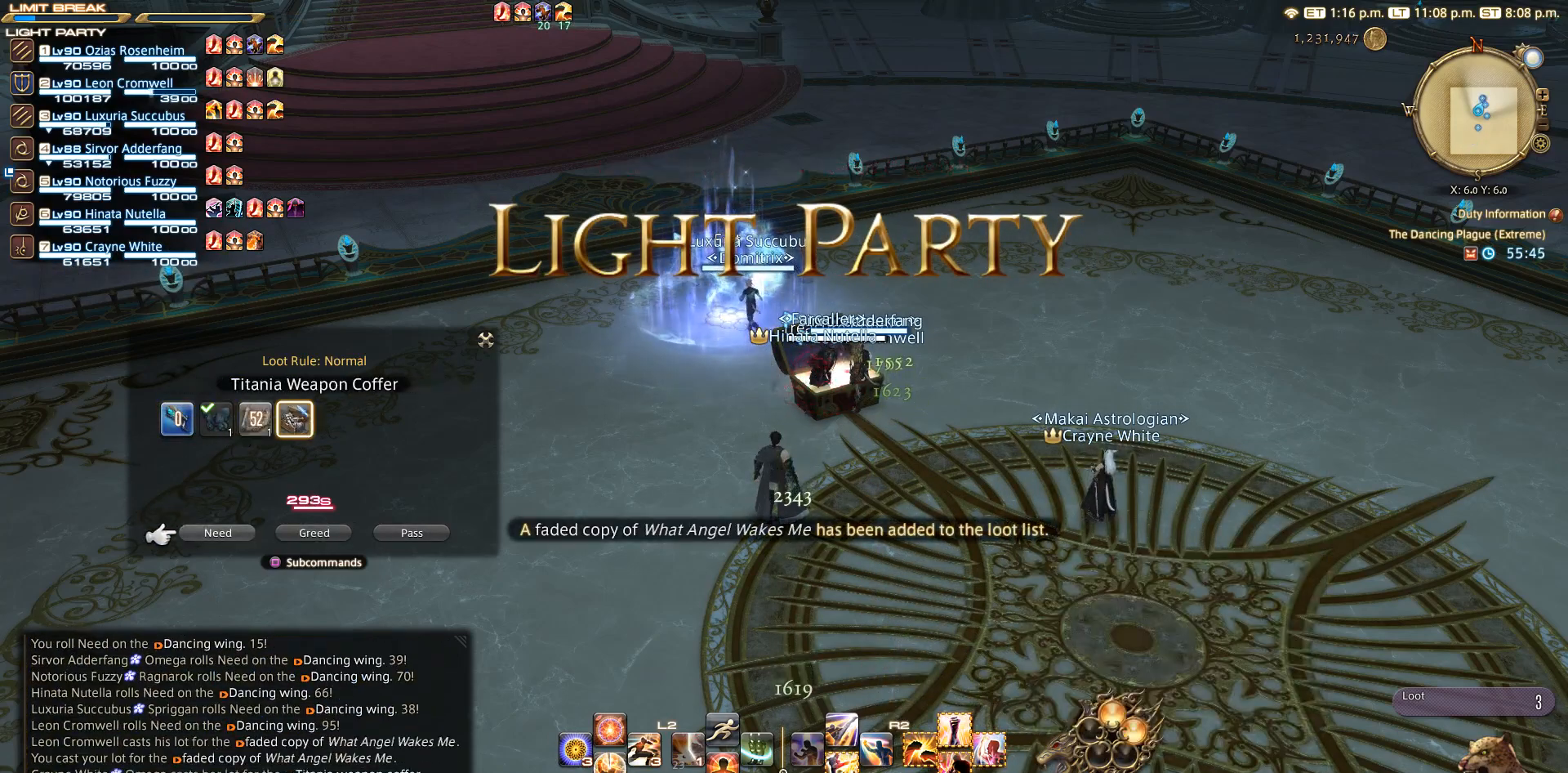
{"buttons": [], "left_stick": "center", "right_stick": "center", "events": [[100, "DPAD_RIGHT", "up"]]}
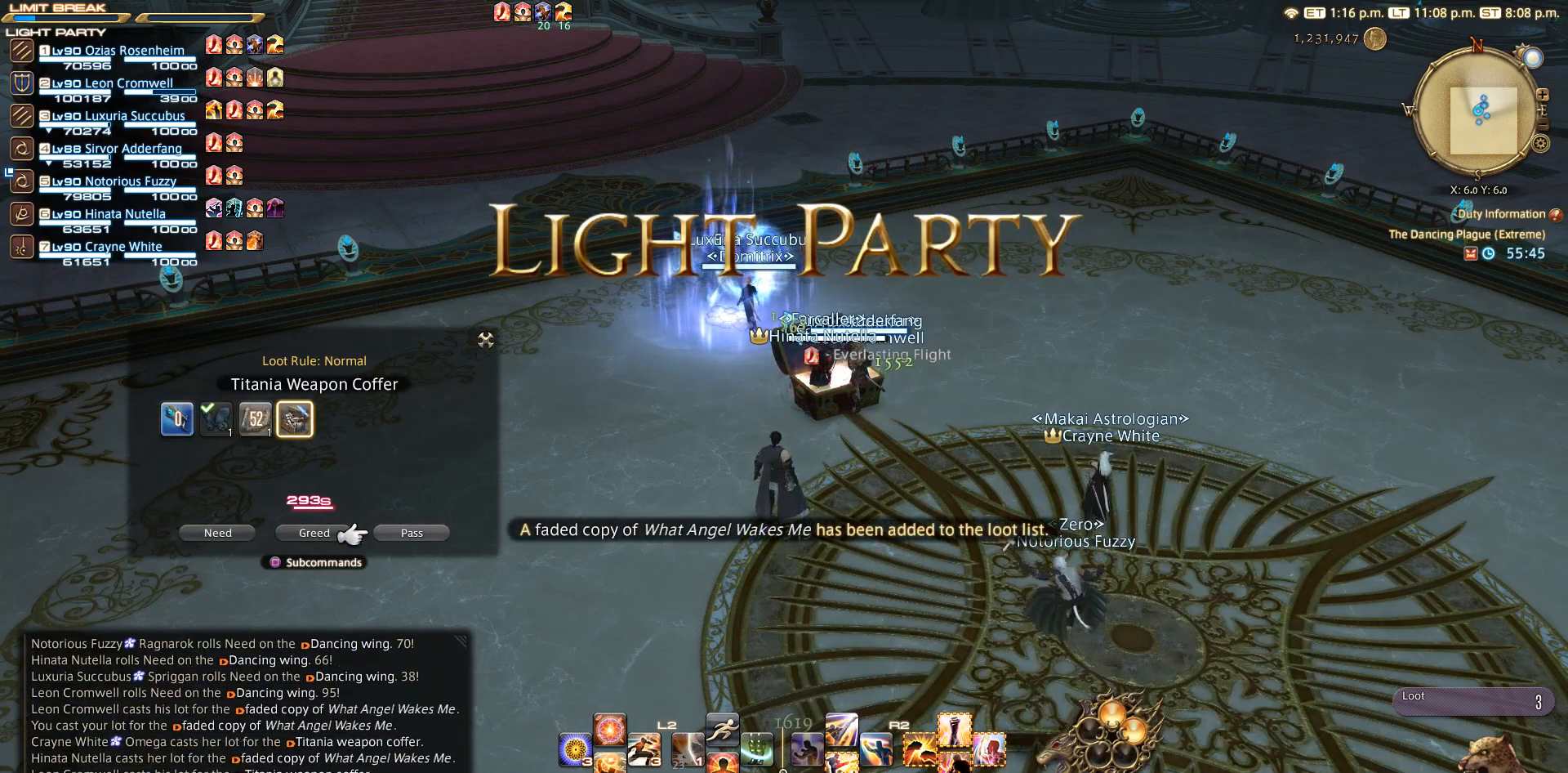
{"buttons": [], "left_stick": "center", "right_stick": "center", "events": []}
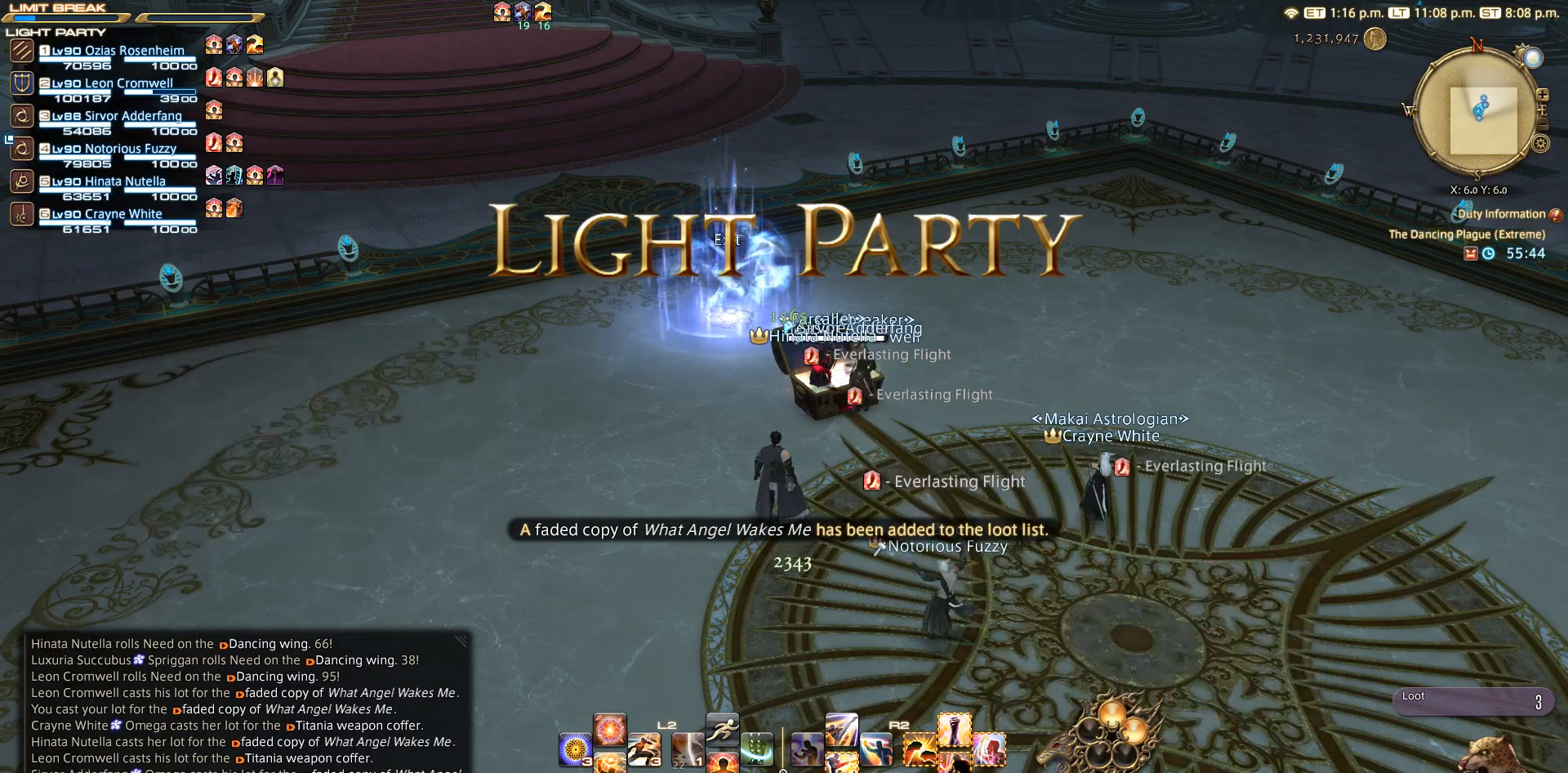
{"buttons": [], "left_stick": "up", "right_stick": "center", "events": [[117, "left_stick", "up"]]}
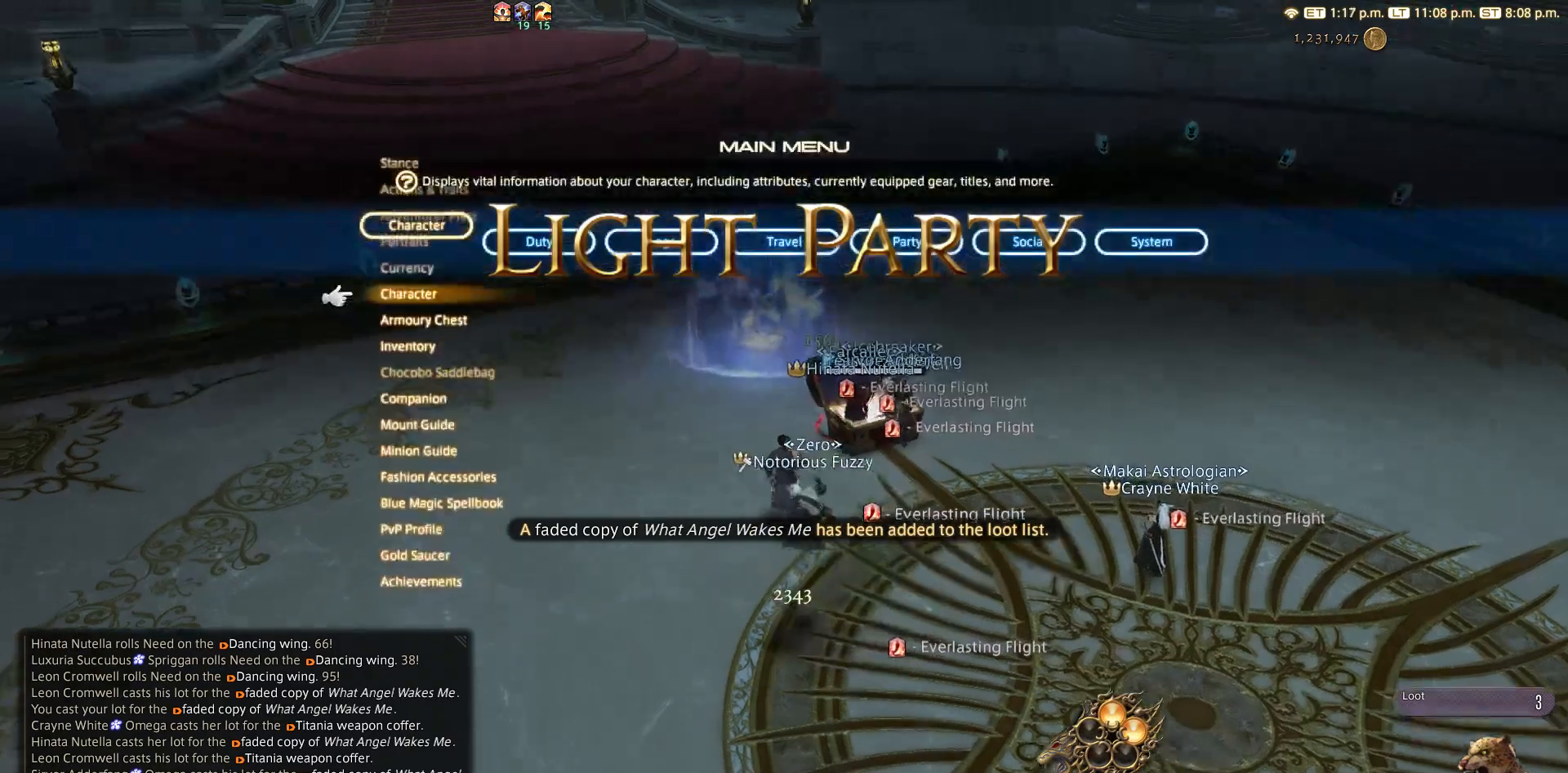
{"buttons": [], "left_stick": "center", "right_stick": "center", "events": [[133, "DPAD_DOWN", "down"], [200, "DPAD_DOWN", "up"], [217, "DPAD_DOWN", "down"], [367, "CROSS", "down"], [367, "DPAD_DOWN", "up"], [450, "CROSS", "up"], [467, "left_stick", "center"]]}
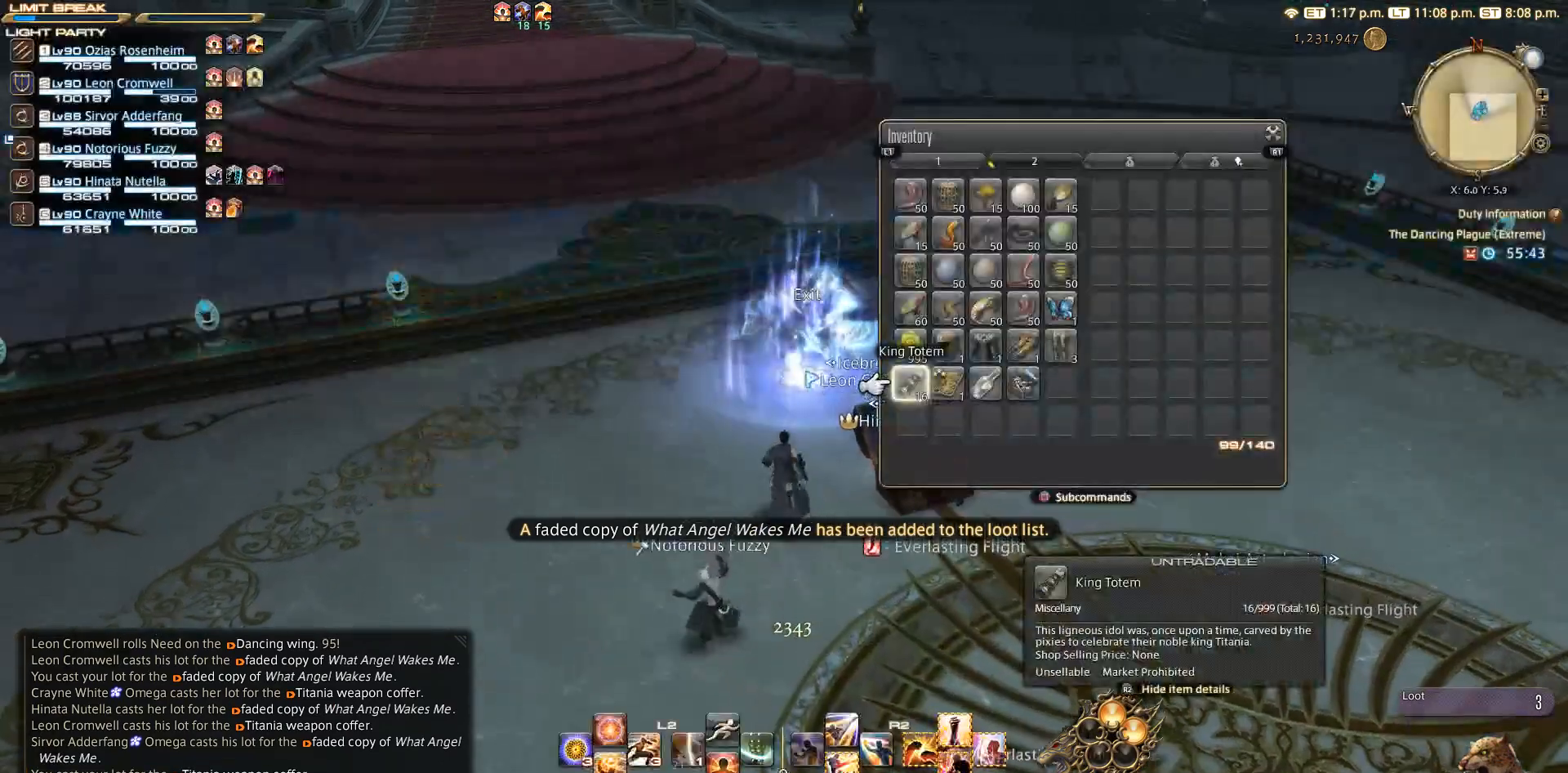
{"buttons": [], "left_stick": "center", "right_stick": "center", "events": []}
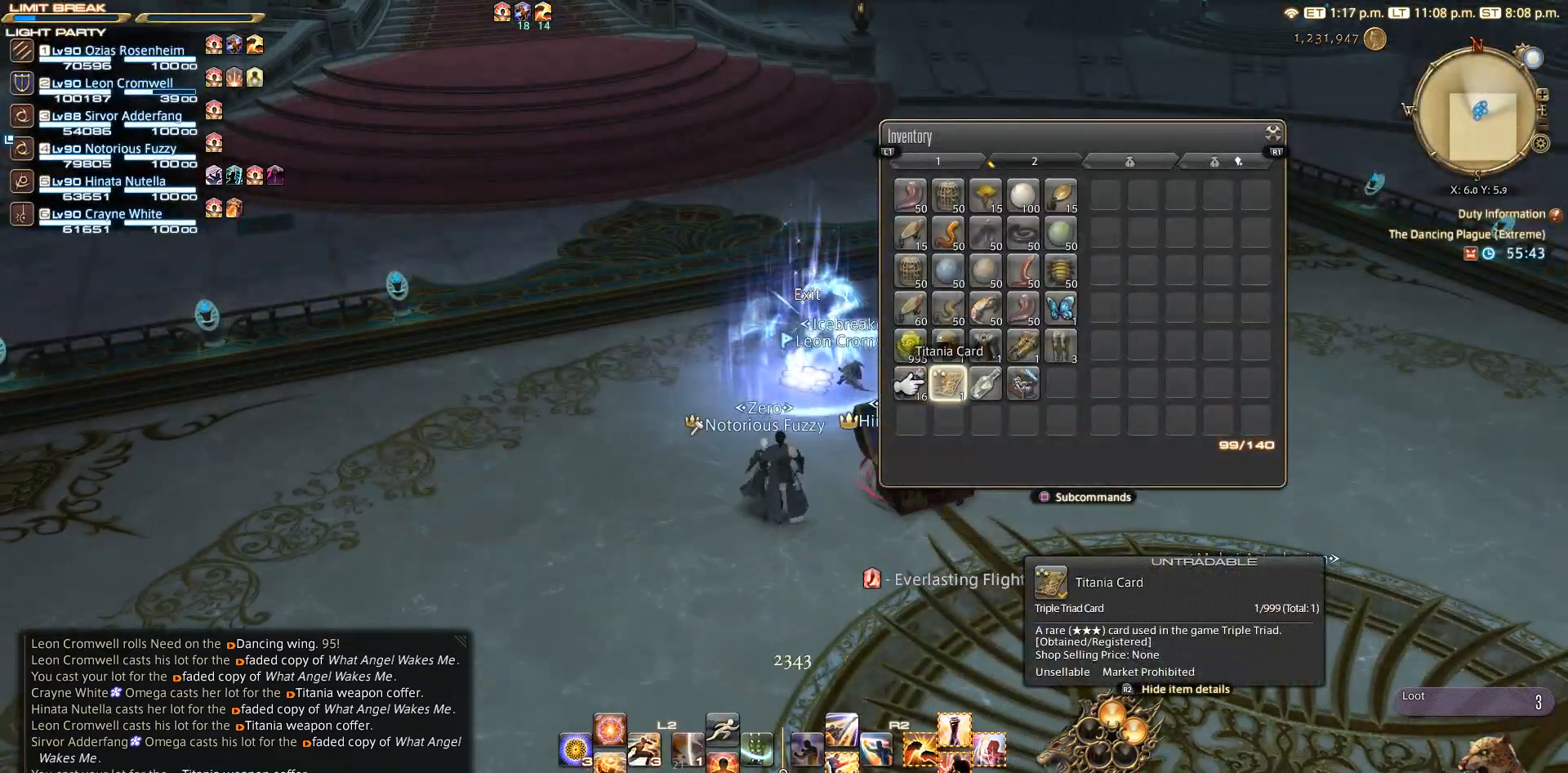
{"buttons": [], "left_stick": "center", "right_stick": "center", "events": [[133, "DPAD_RIGHT", "down"], [233, "DPAD_RIGHT", "up"]]}
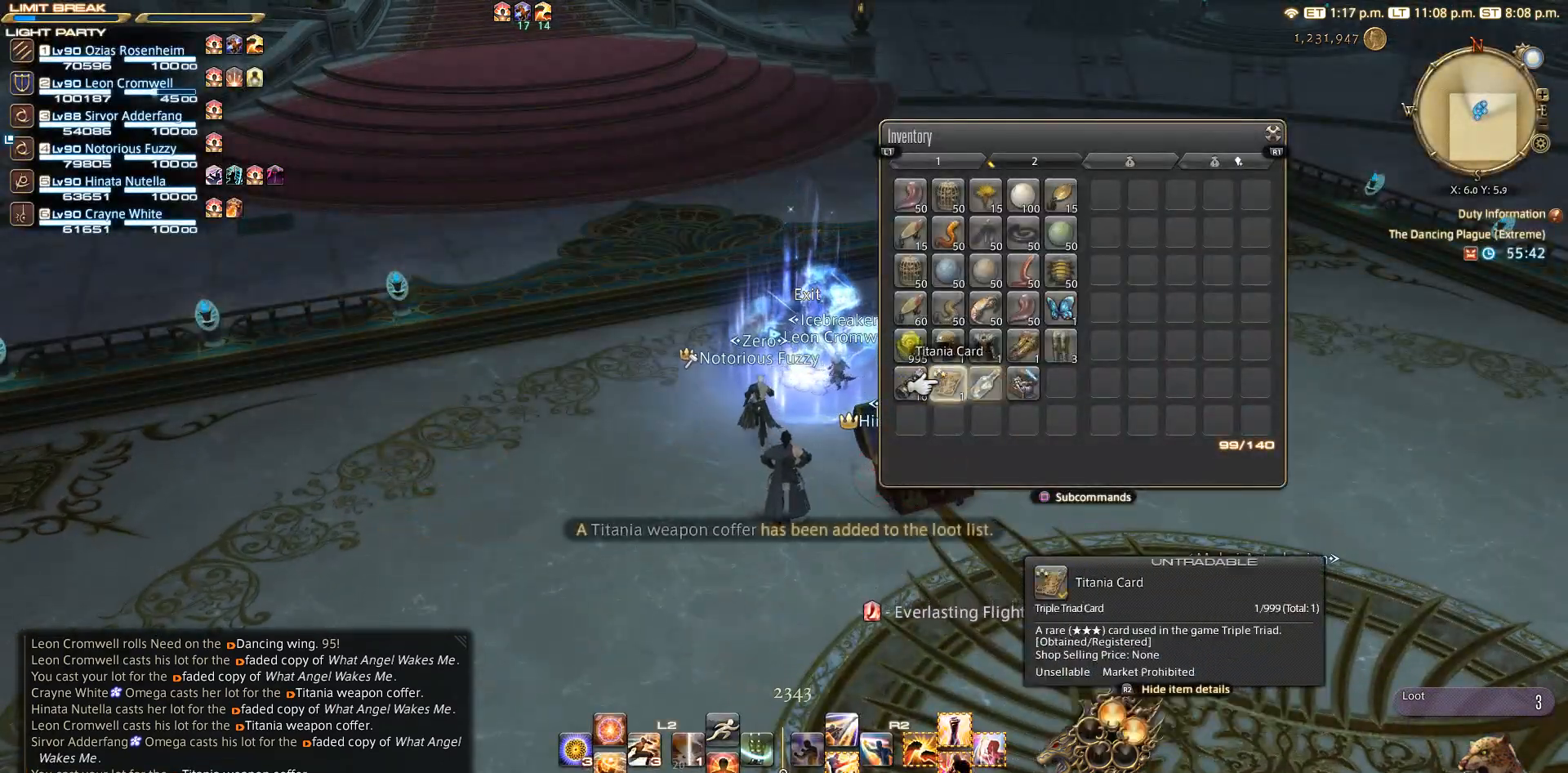
{"buttons": [], "left_stick": "center", "right_stick": "center", "events": [[17, "DPAD_LEFT", "down"], [117, "DPAD_LEFT", "up"]]}
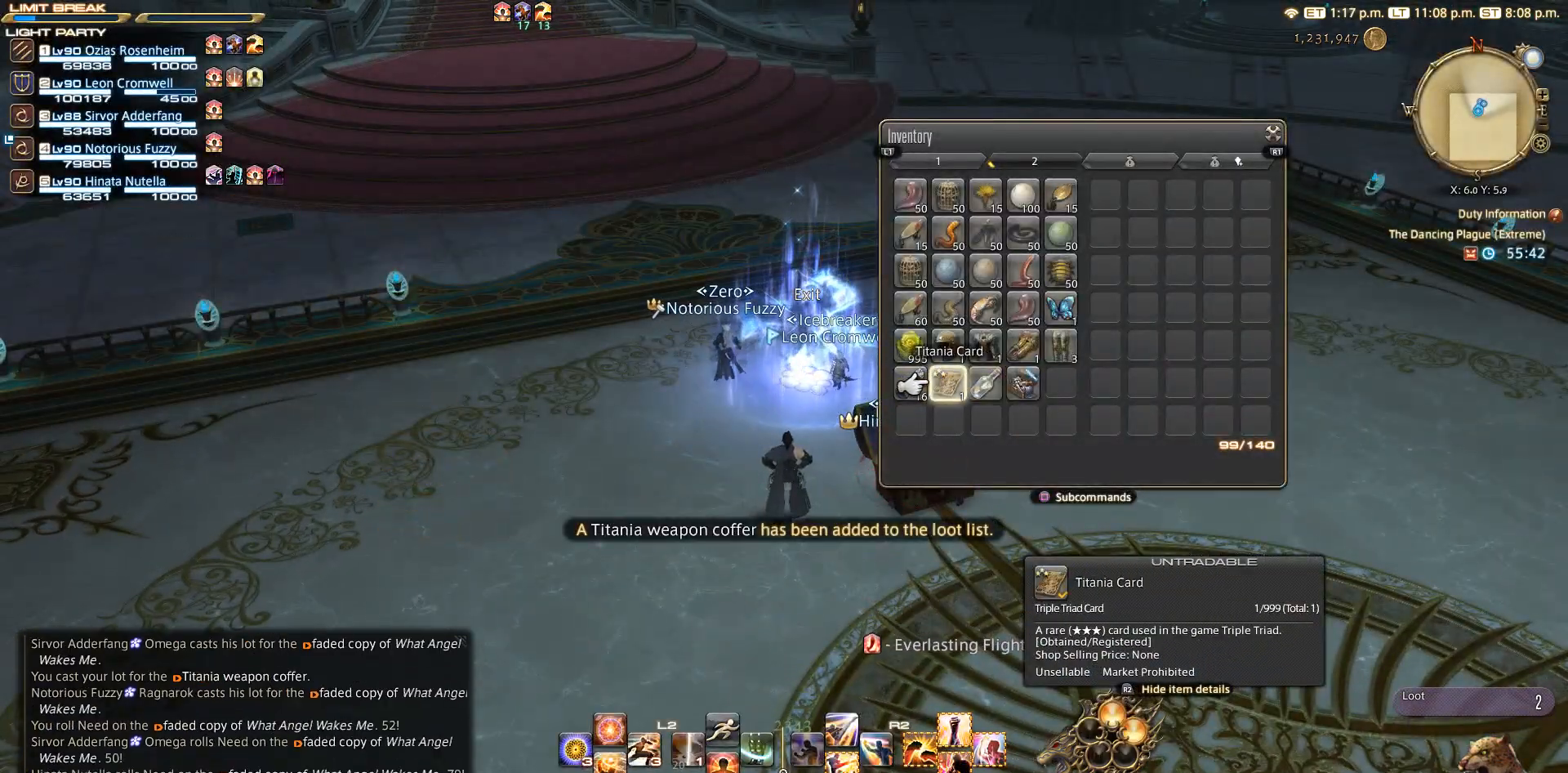
{"buttons": [], "left_stick": "center", "right_stick": "center", "events": [[233, "DPAD_LEFT", "down"], [333, "DPAD_LEFT", "up"]]}
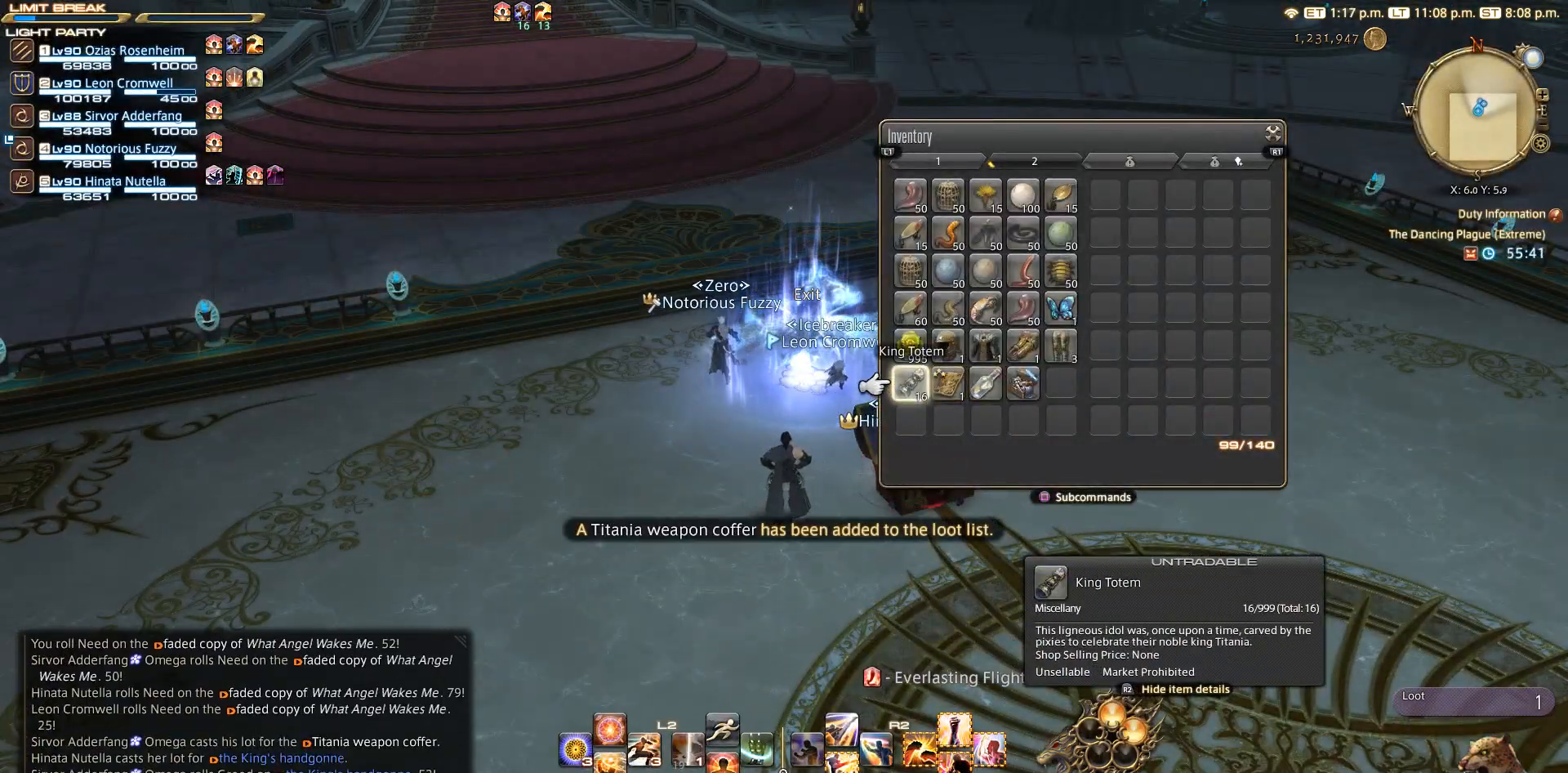
{"buttons": [], "left_stick": "center", "right_stick": "center", "events": []}
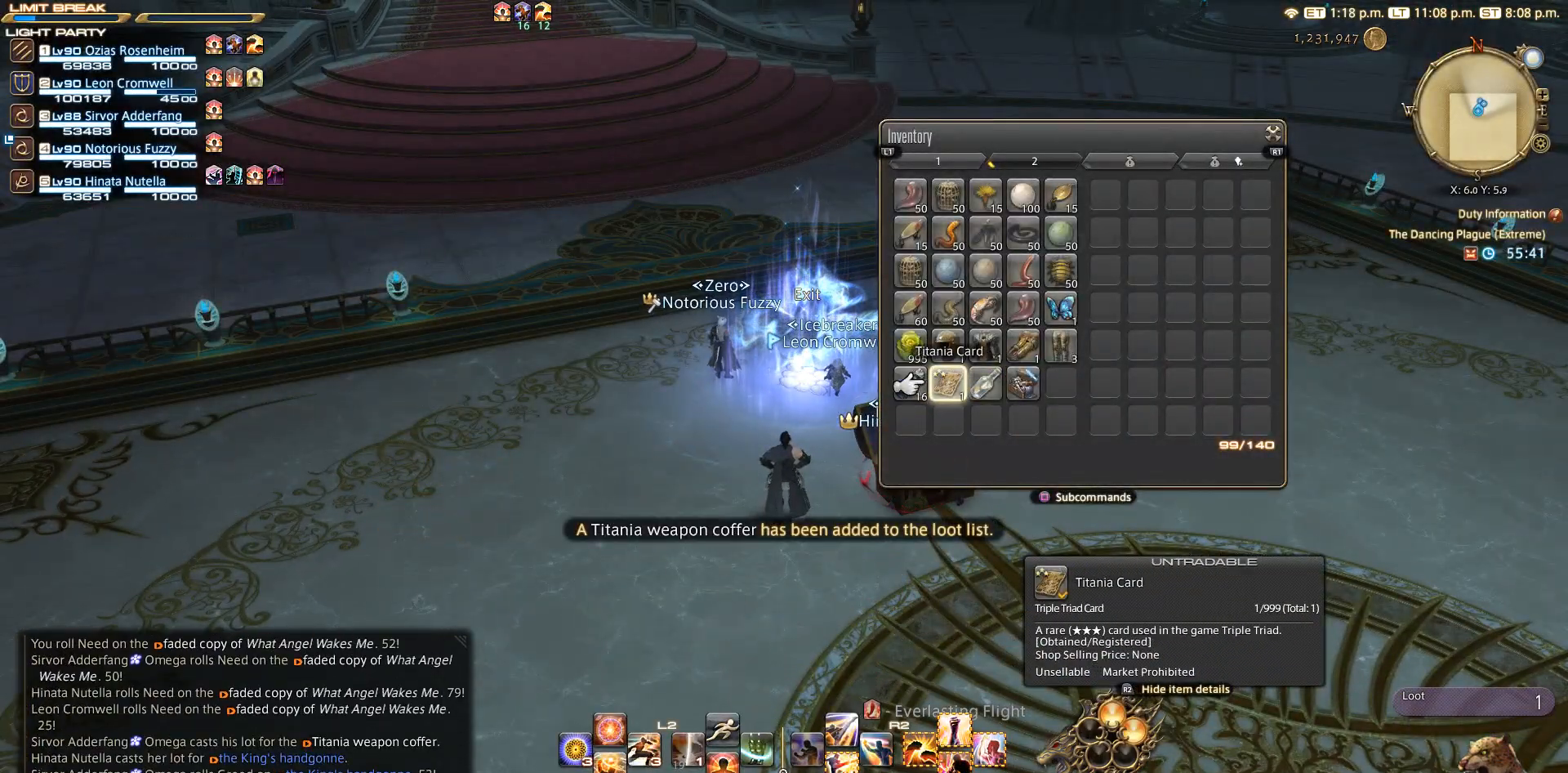
{"buttons": [], "left_stick": "center", "right_stick": "center", "events": [[133, "DPAD_RIGHT", "down"], [233, "DPAD_RIGHT", "up"]]}
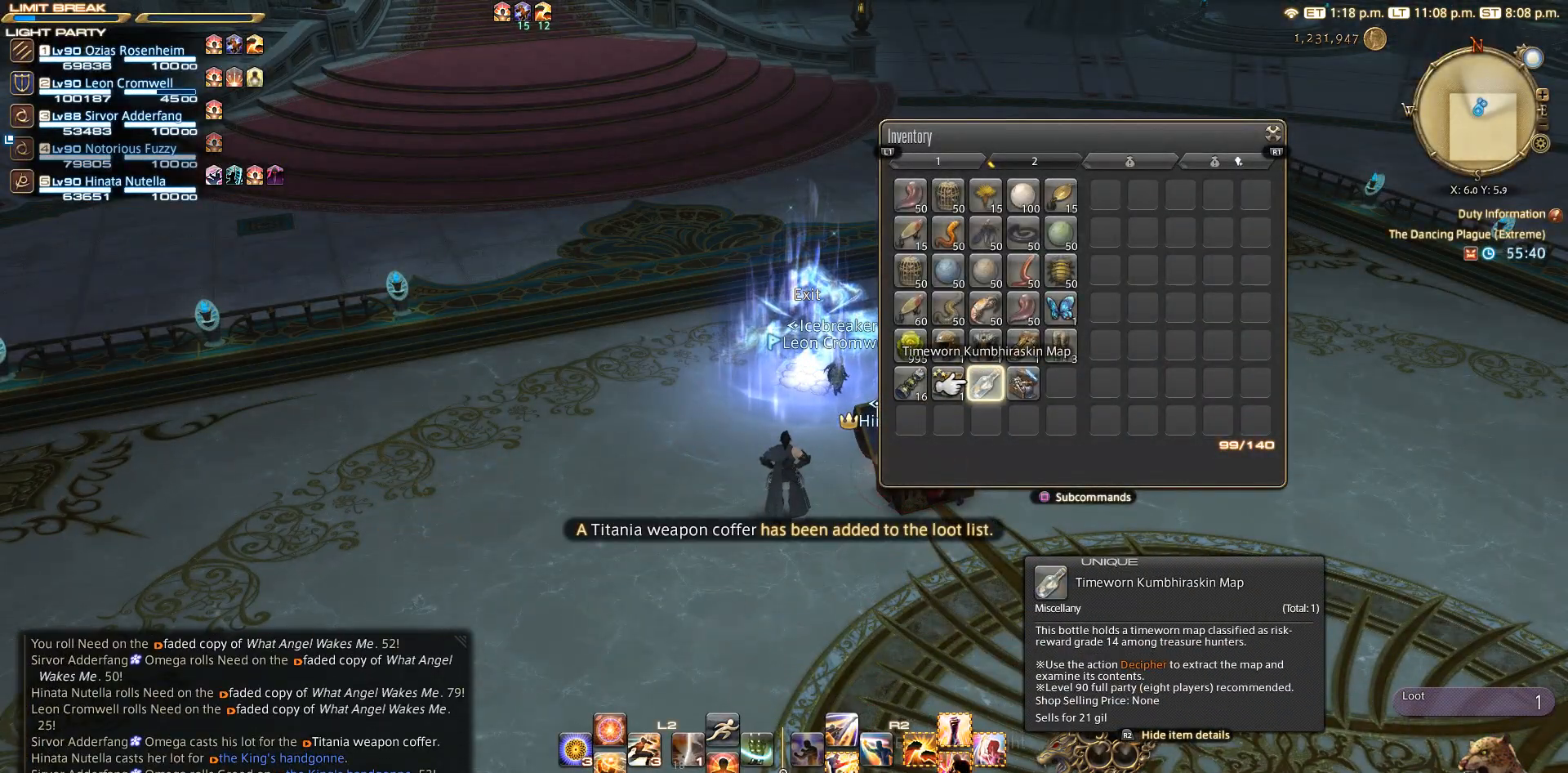
{"buttons": [], "left_stick": "center", "right_stick": "center", "events": []}
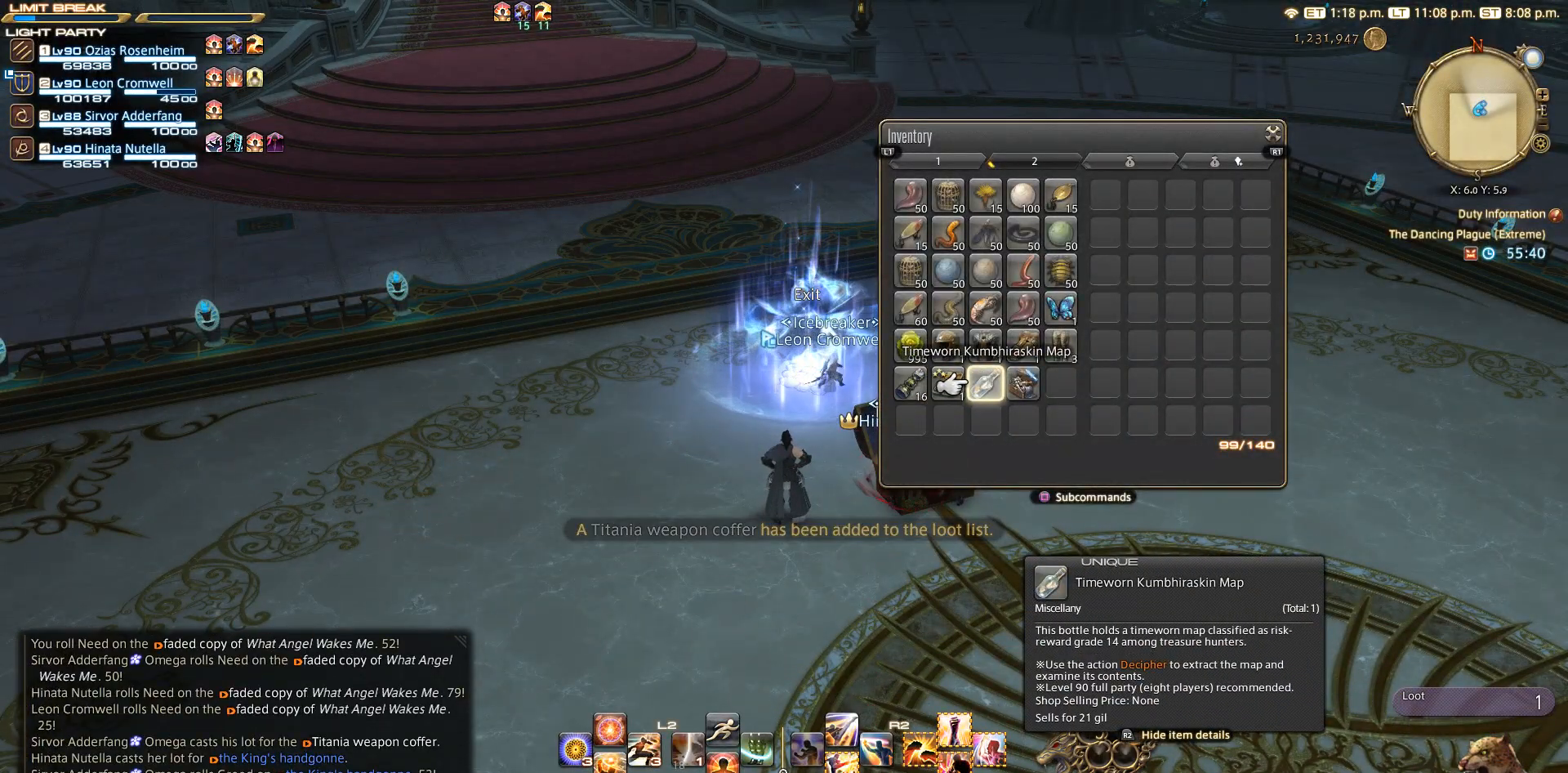
{"buttons": [], "left_stick": "center", "right_stick": "center", "events": []}
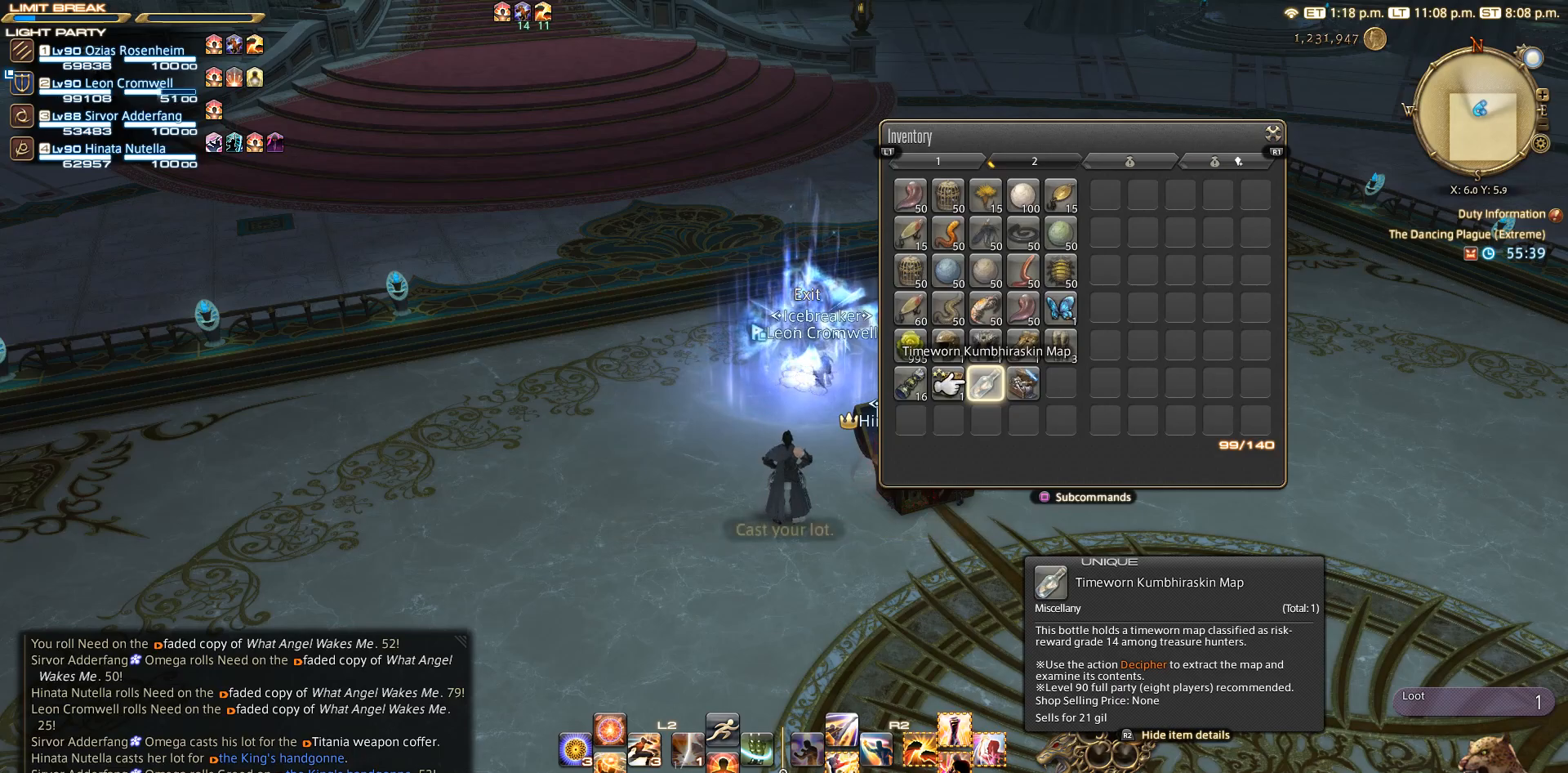
{"buttons": [], "left_stick": "up", "right_stick": "center", "events": [[83, "DPAD_RIGHT", "down"], [217, "DPAD_RIGHT", "up"], [483, "left_stick", "up"]]}
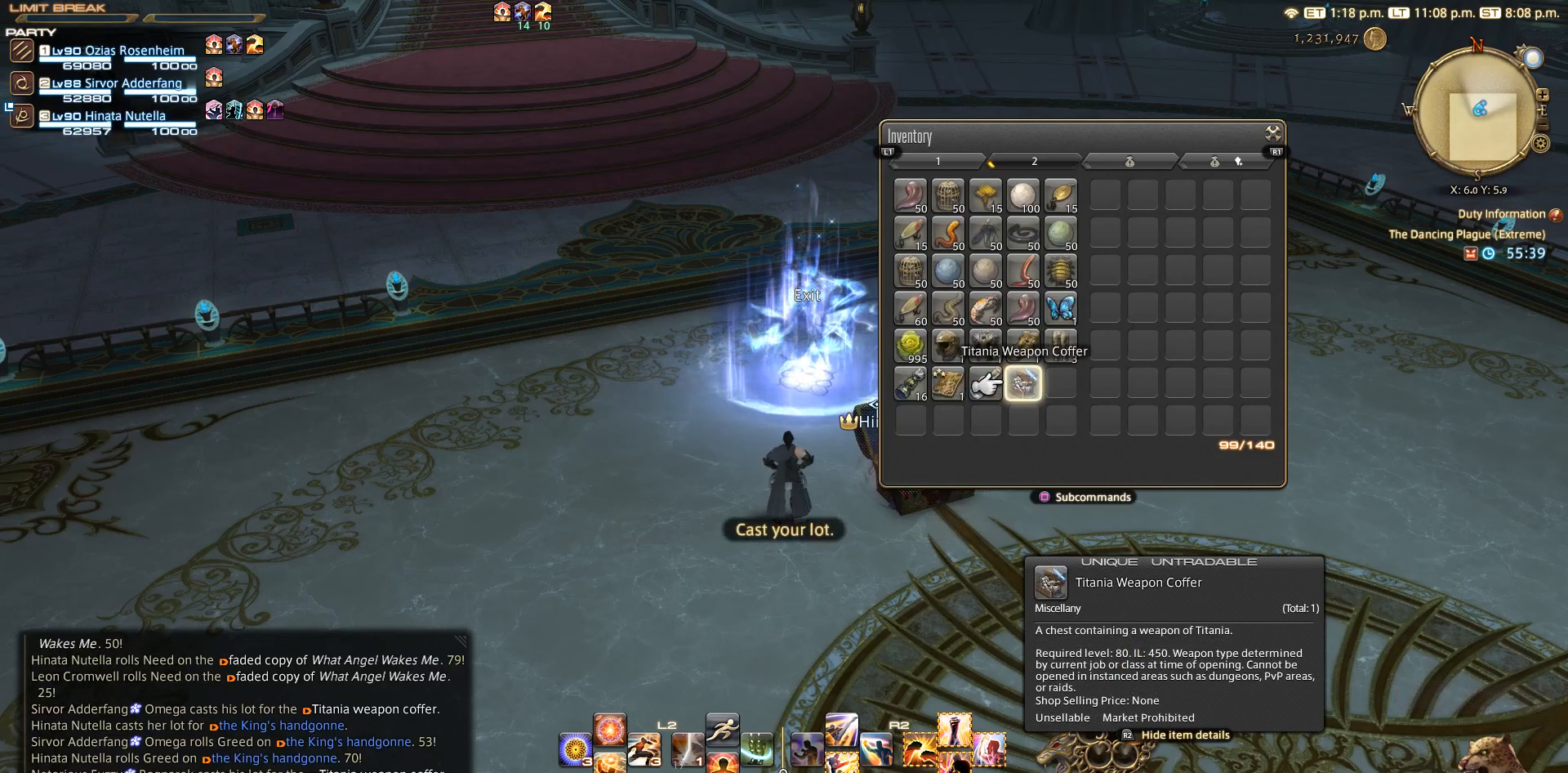
{"buttons": ["CROSS"], "left_stick": "up", "right_stick": "center", "events": [[217, "CIRCLE", "down"], [450, "CIRCLE", "up"], [500, "CROSS", "down"]]}
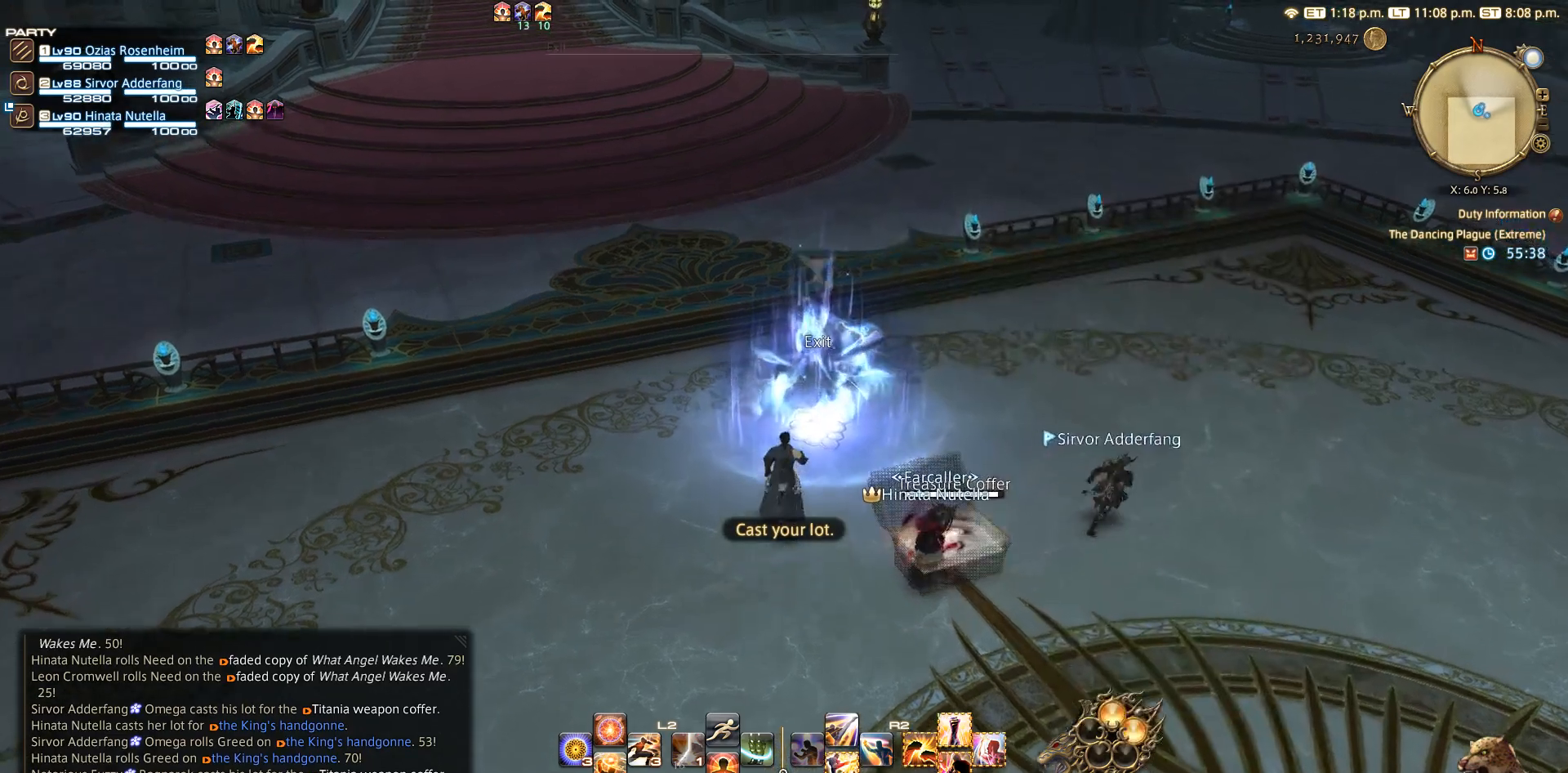
{"buttons": ["CROSS"], "left_stick": "center", "right_stick": "center", "events": [[117, "CROSS", "up"], [233, "CROSS", "down"], [350, "left_stick", "center"], [383, "CROSS", "up"], [483, "CROSS", "down"]]}
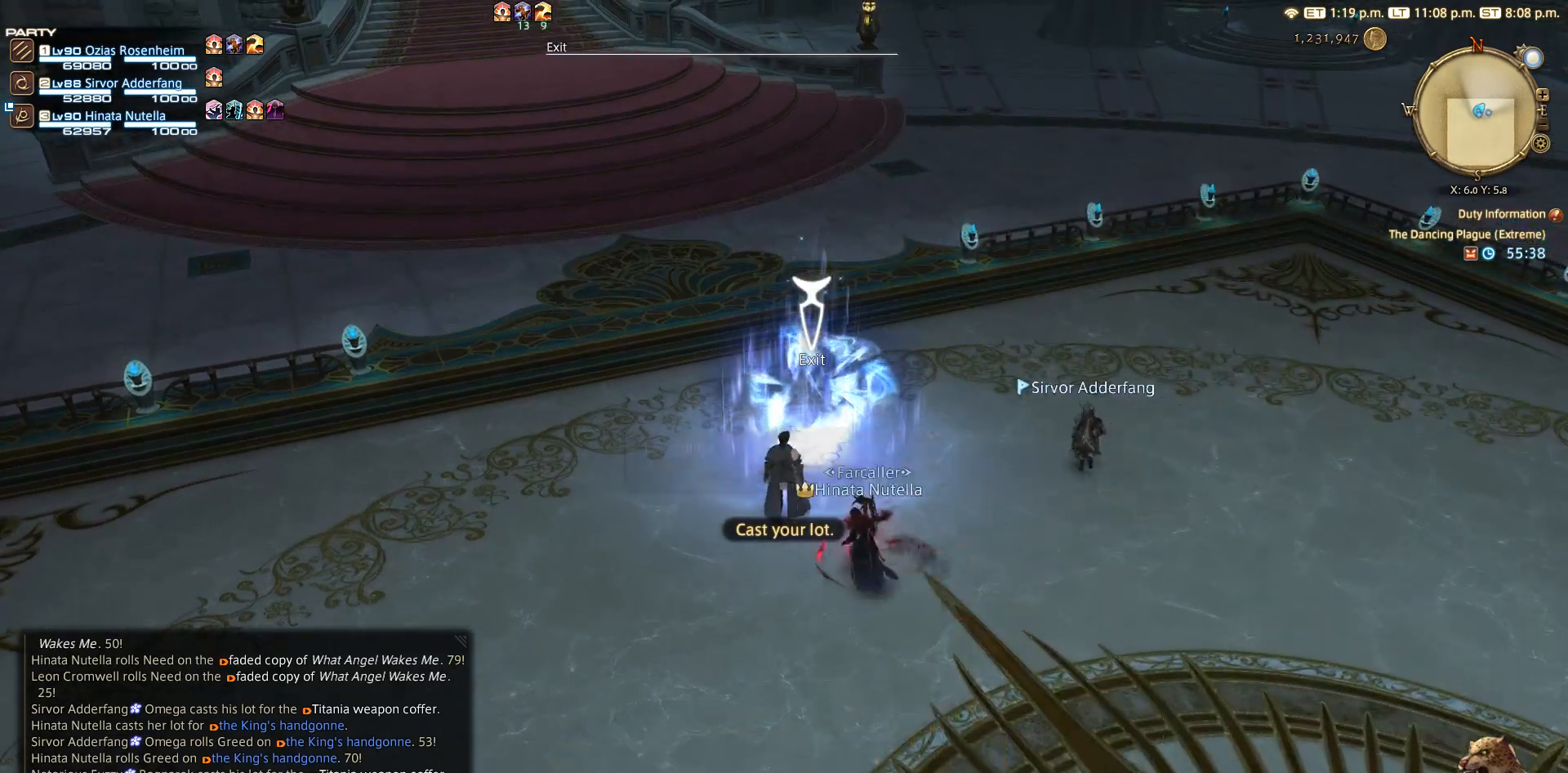
{"buttons": [], "left_stick": "center", "right_stick": "center", "events": [[33, "CROSS", "up"], [133, "CROSS", "down"], [317, "CROSS", "up"]]}